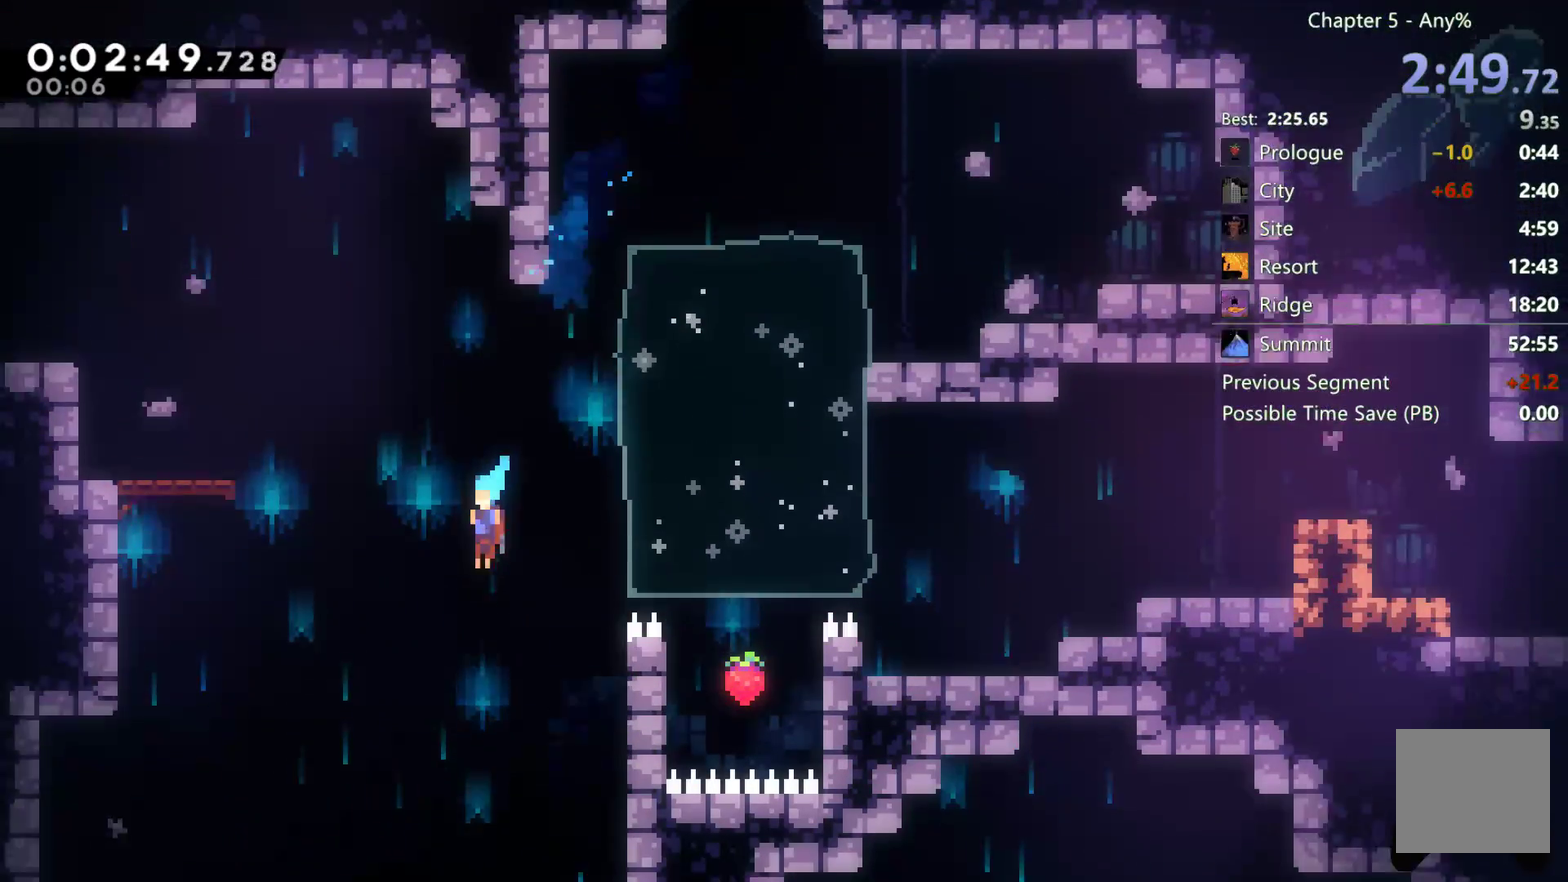
Gameplay with a controller (Xbox layout); each line is a JSON object with the inputs held at the frame after it. "events" lists button and stick changes between this image and that frame as [ms after this image, input, new state], when the widget could be followed in between. Not read: HOME.
{"buttons": ["DPAD_DOWN"], "left_stick": "center", "right_stick": "center", "events": [[300, "DPAD_LEFT", "up"]]}
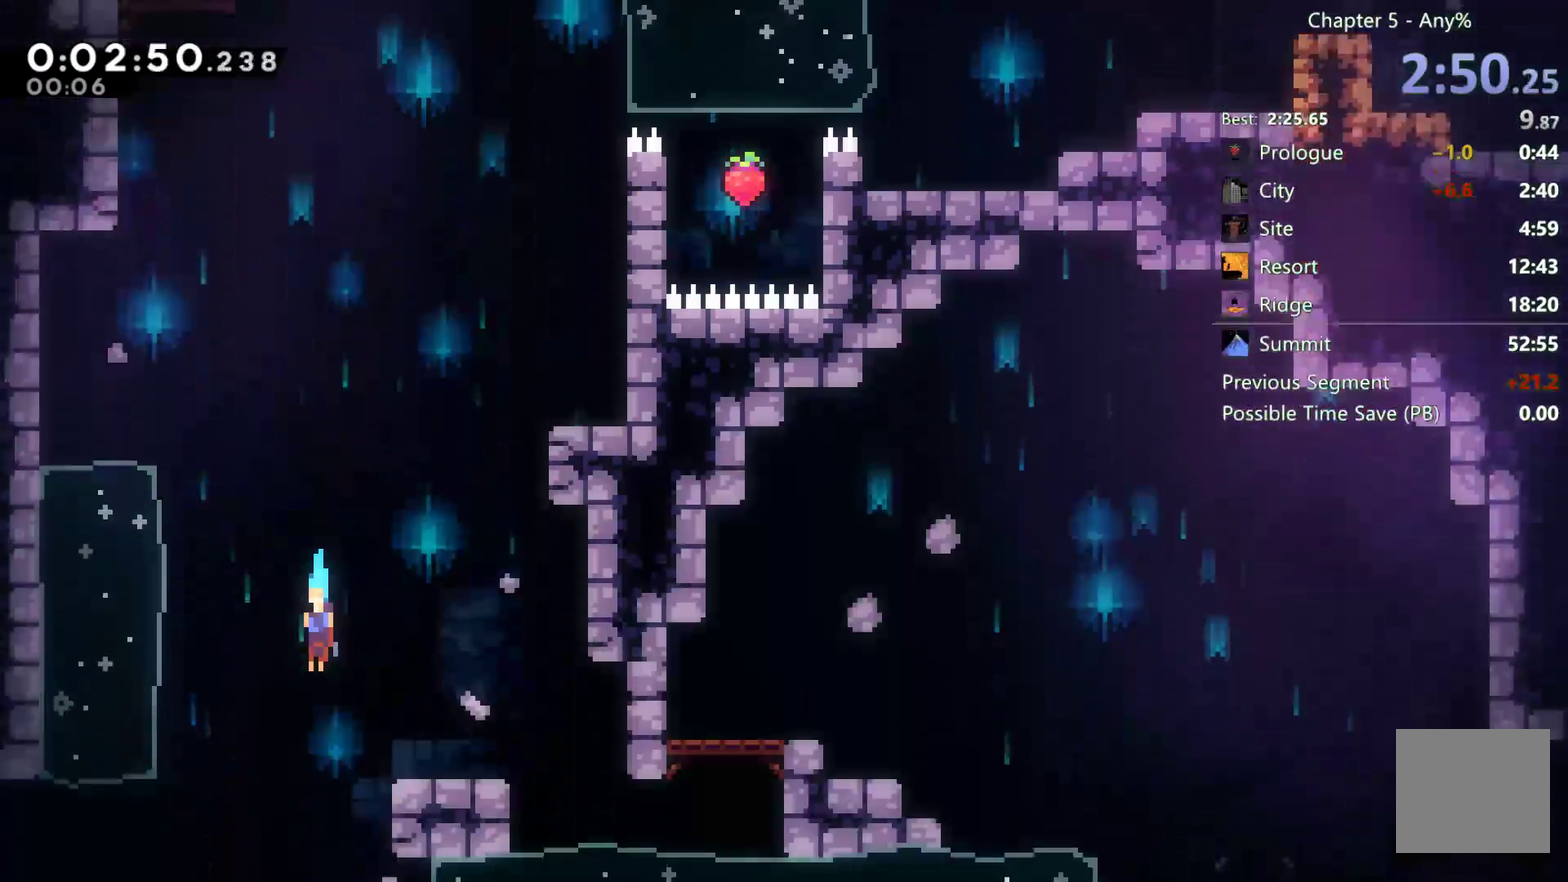
{"buttons": ["DPAD_DOWN", "DPAD_RIGHT"], "left_stick": "center", "right_stick": "center", "events": [[133, "DPAD_RIGHT", "down"]]}
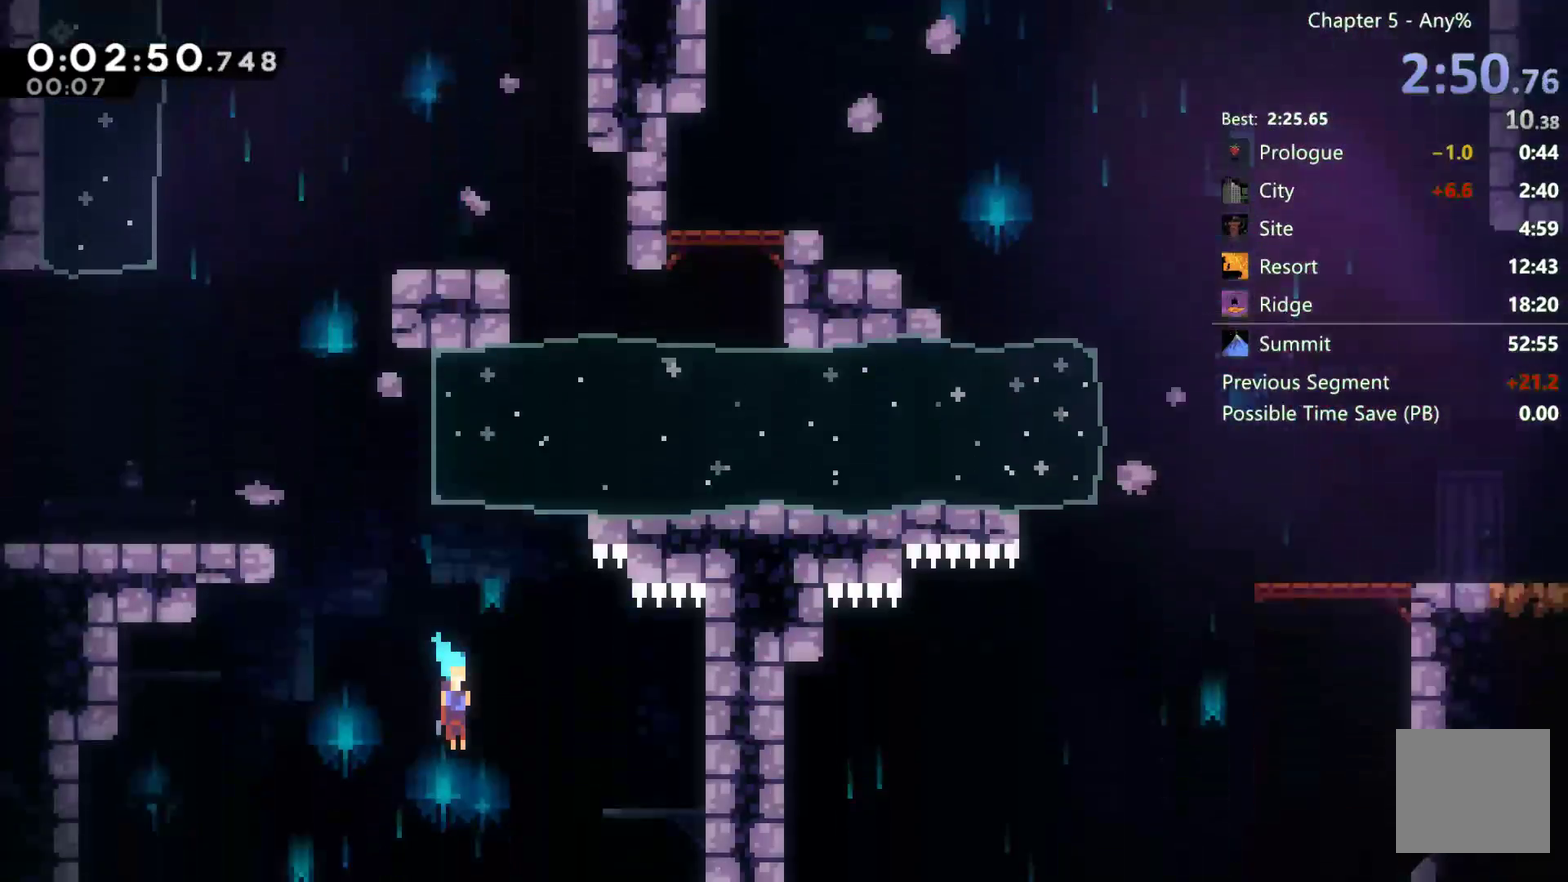
{"buttons": ["DPAD_DOWN", "DPAD_RIGHT"], "left_stick": "center", "right_stick": "center", "events": []}
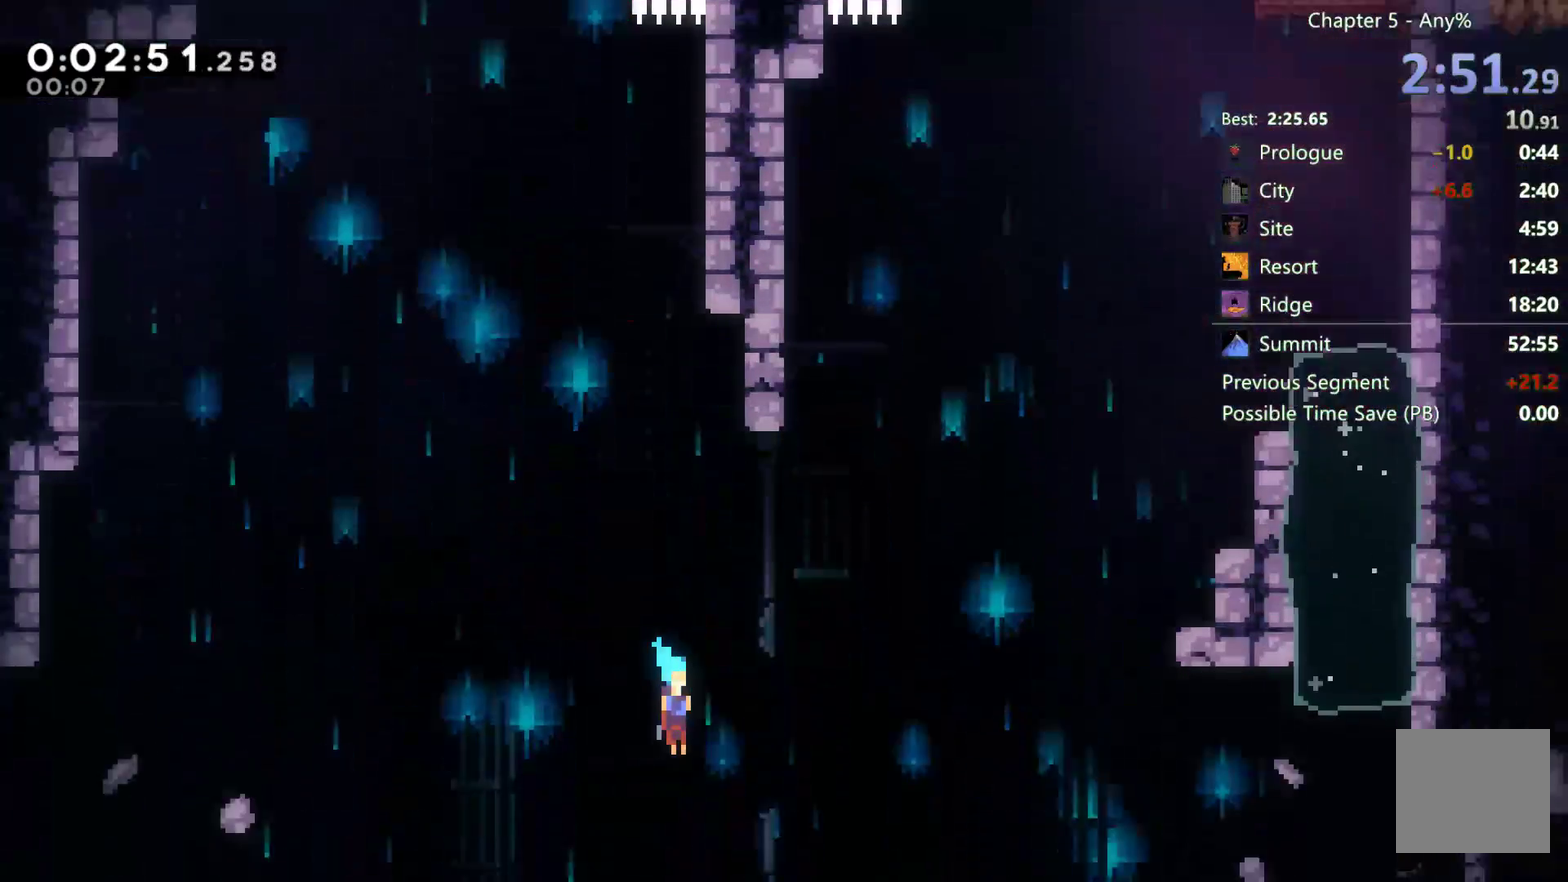
{"buttons": ["A", "X", "DPAD_DOWN", "DPAD_RIGHT"], "left_stick": "center", "right_stick": "center", "events": [[133, "X", "down"], [217, "X", "up"], [400, "X", "down"], [500, "A", "down"]]}
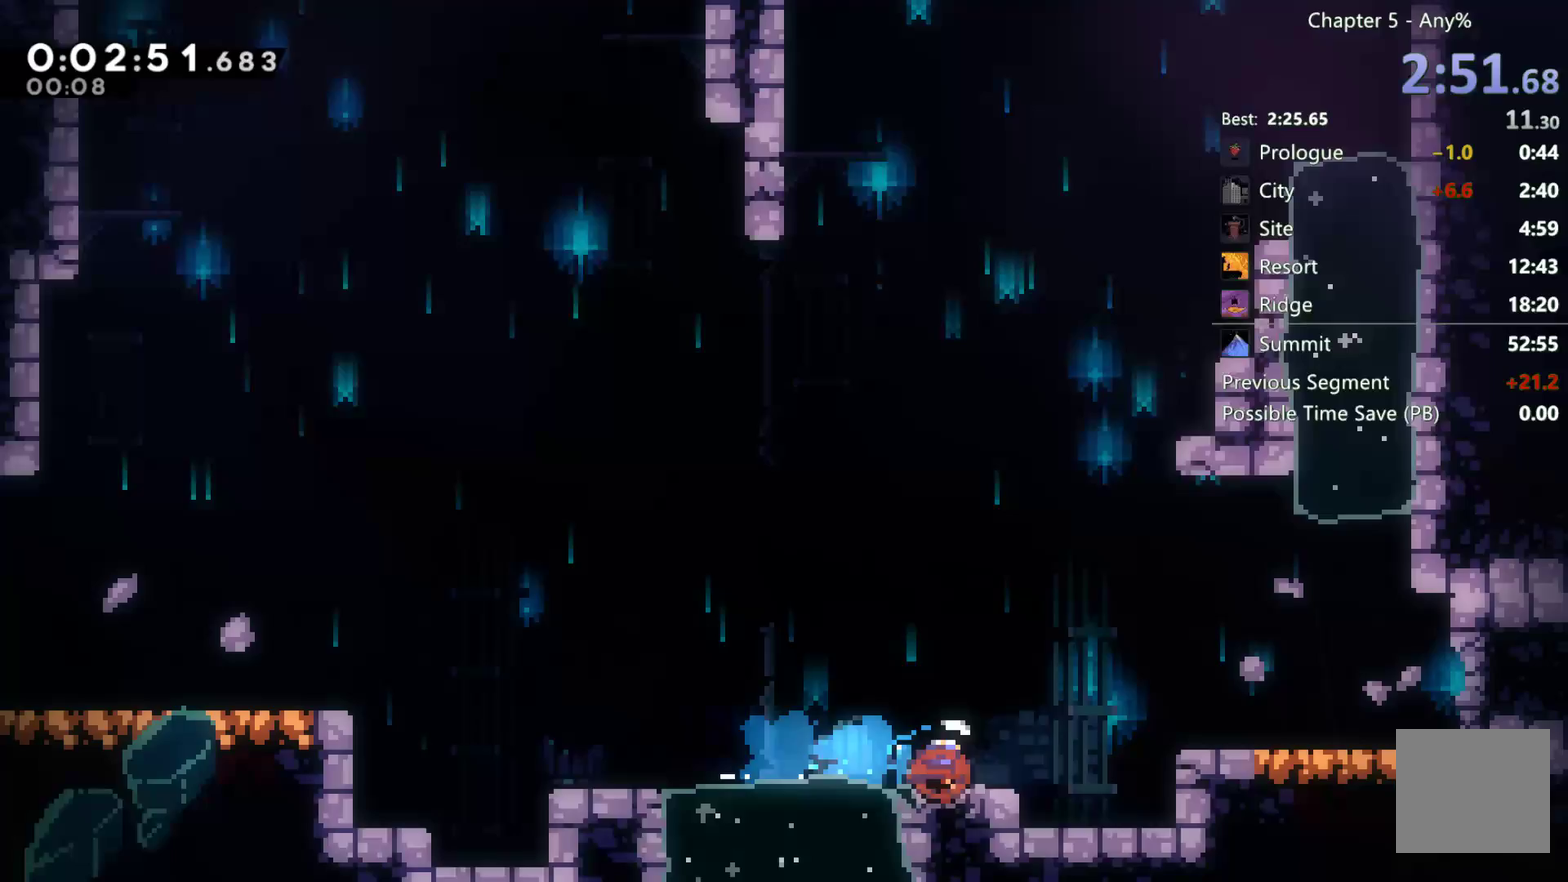
{"buttons": ["X", "DPAD_DOWN", "DPAD_RIGHT"], "left_stick": "center", "right_stick": "center", "events": [[17, "X", "up"], [233, "A", "up"], [367, "X", "down"], [433, "X", "up"], [500, "X", "down"]]}
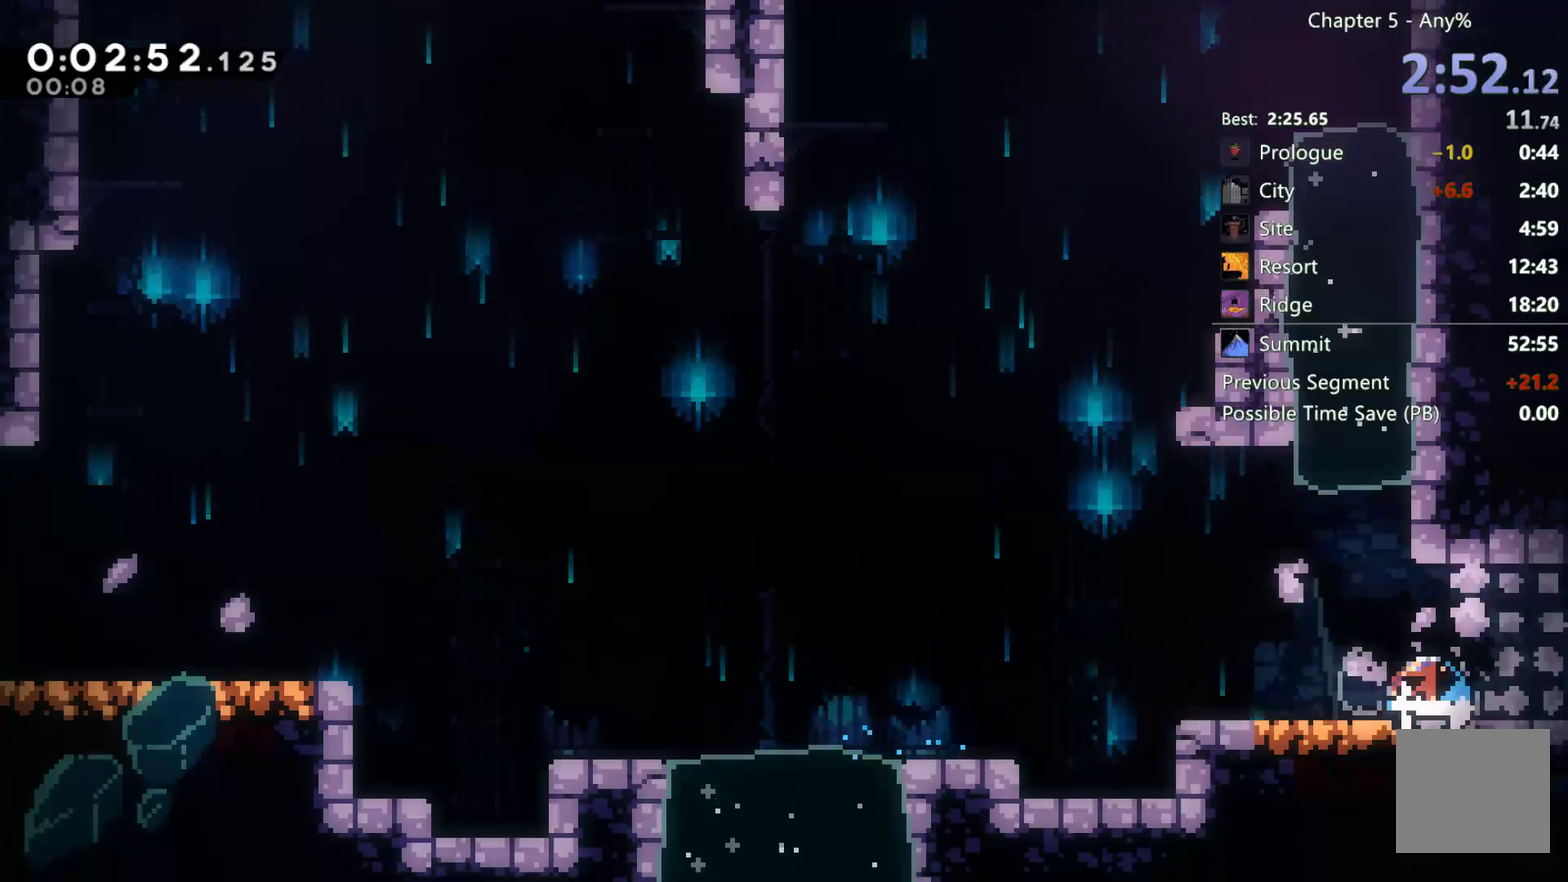
{"buttons": ["DPAD_RIGHT"], "left_stick": "center", "right_stick": "center", "events": [[67, "DPAD_DOWN", "up"], [67, "X", "up"]]}
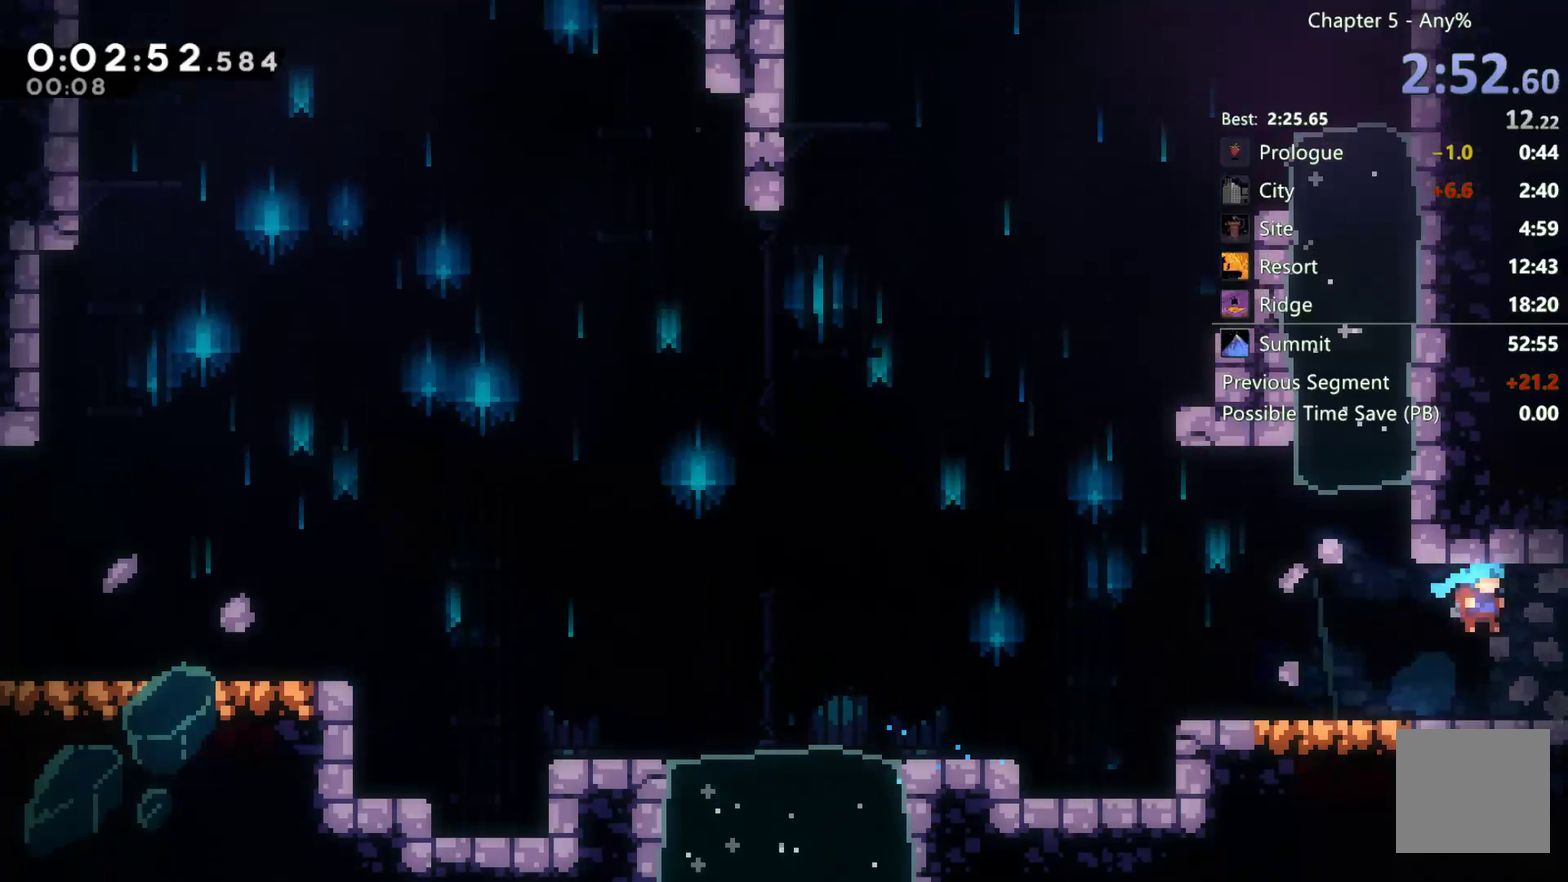
{"buttons": ["DPAD_RIGHT"], "left_stick": "center", "right_stick": "center", "events": [[333, "DPAD_RIGHT", "up"], [467, "DPAD_RIGHT", "down"]]}
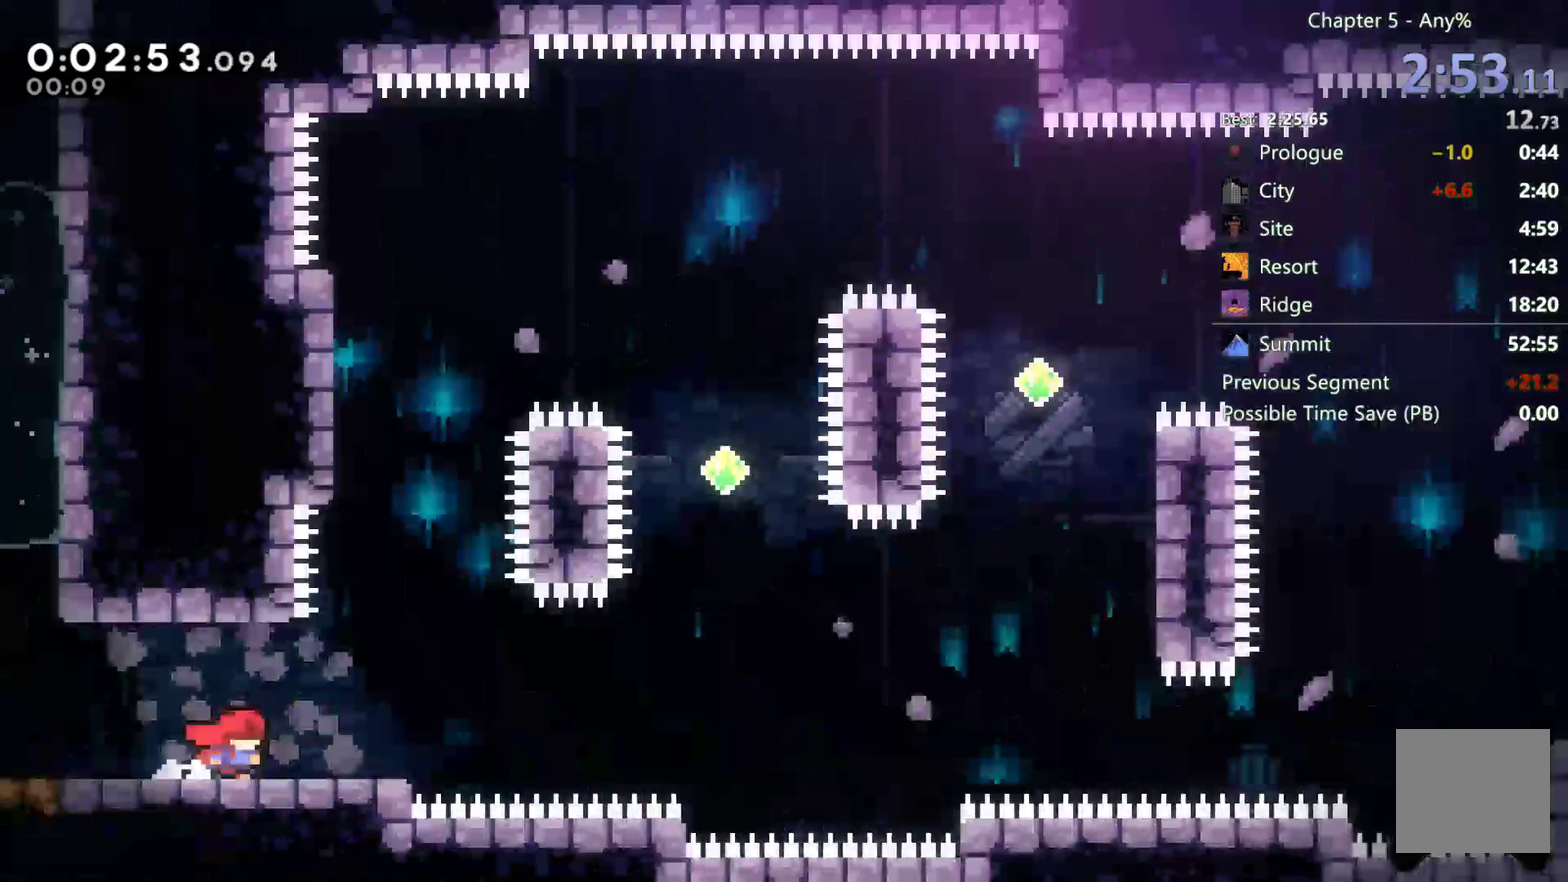
{"buttons": ["DPAD_DOWN", "DPAD_RIGHT"], "left_stick": "center", "right_stick": "center", "events": [[33, "DPAD_RIGHT", "up"], [417, "DPAD_DOWN", "down"], [467, "DPAD_RIGHT", "down"]]}
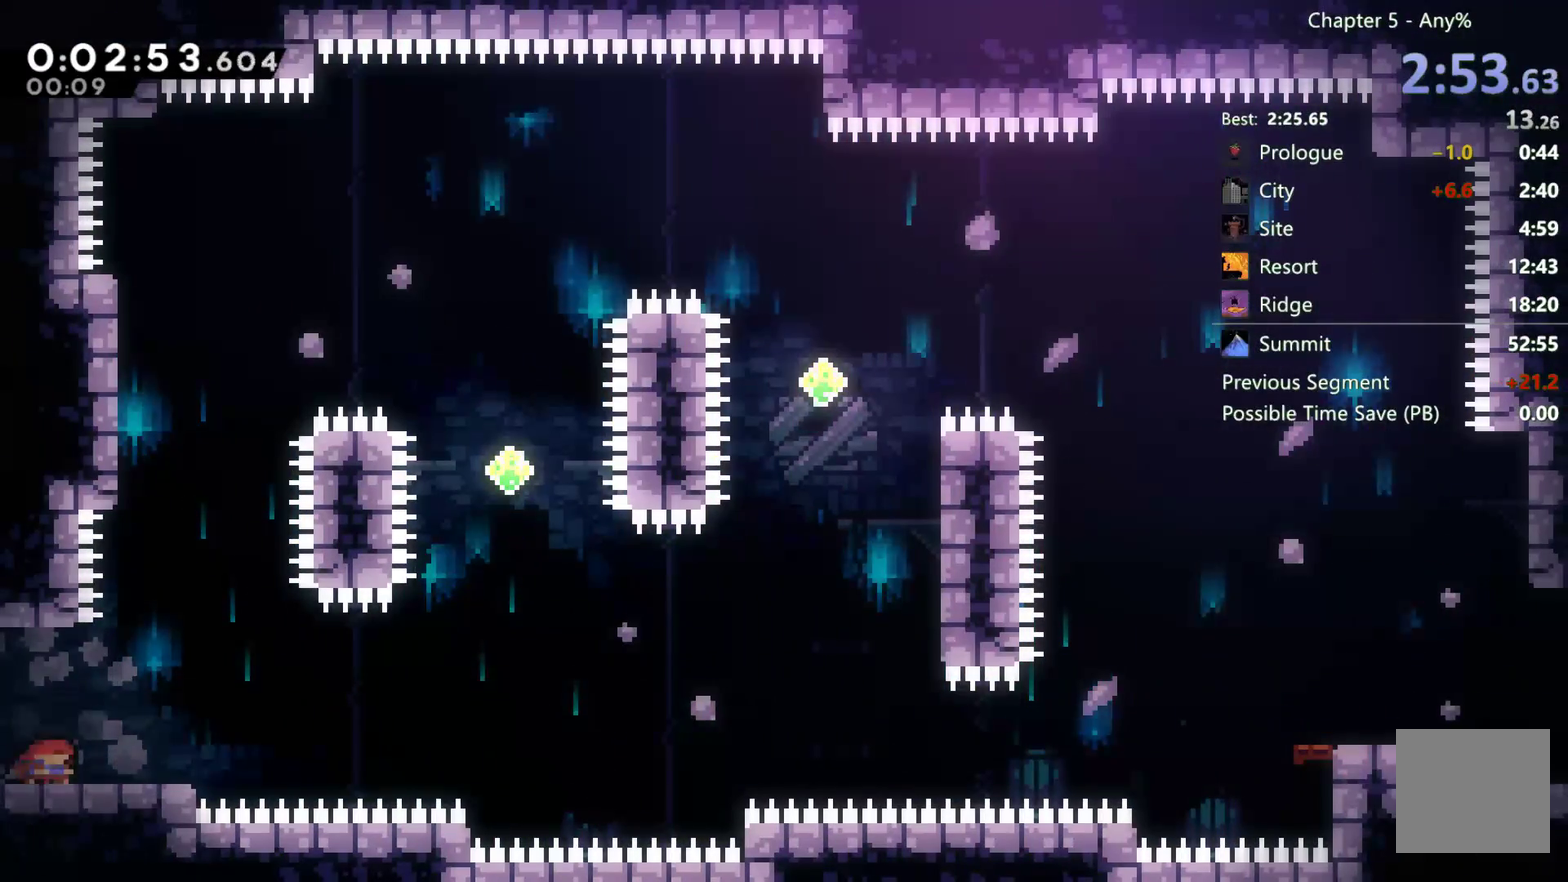
{"buttons": ["DPAD_UP", "DPAD_RIGHT"], "left_stick": "center", "right_stick": "center", "events": [[200, "A", "down"], [200, "DPAD_DOWN", "up"], [433, "A", "up"], [433, "DPAD_UP", "down"]]}
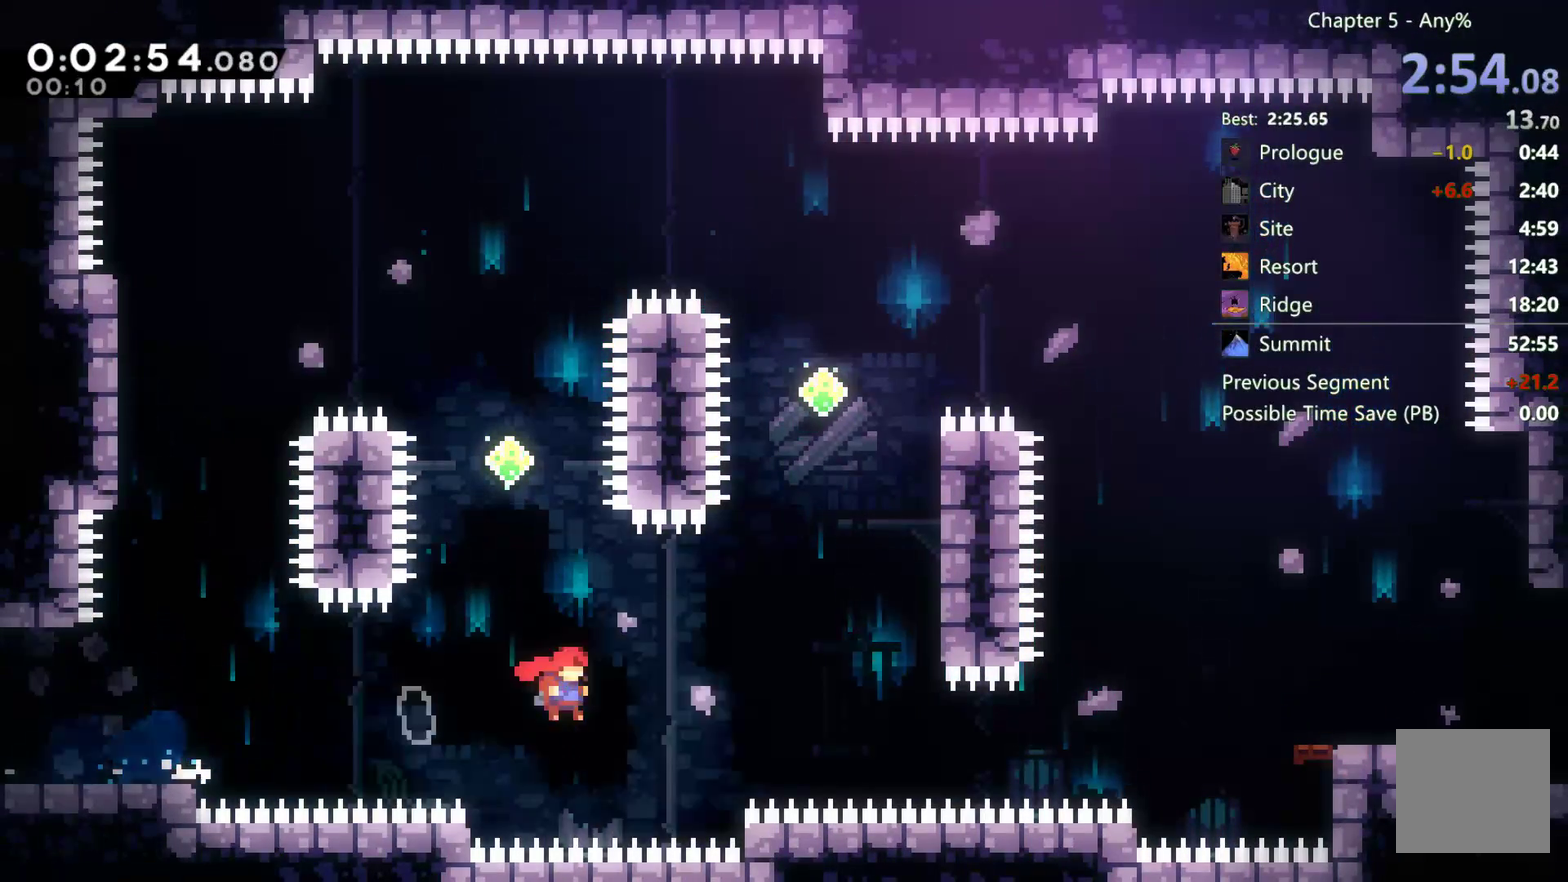
{"buttons": ["A", "R2", "DPAD_UP", "DPAD_RIGHT"], "left_stick": "center", "right_stick": "center", "events": [[67, "X", "down"], [300, "X", "up"], [333, "R2", "down"], [483, "A", "down"]]}
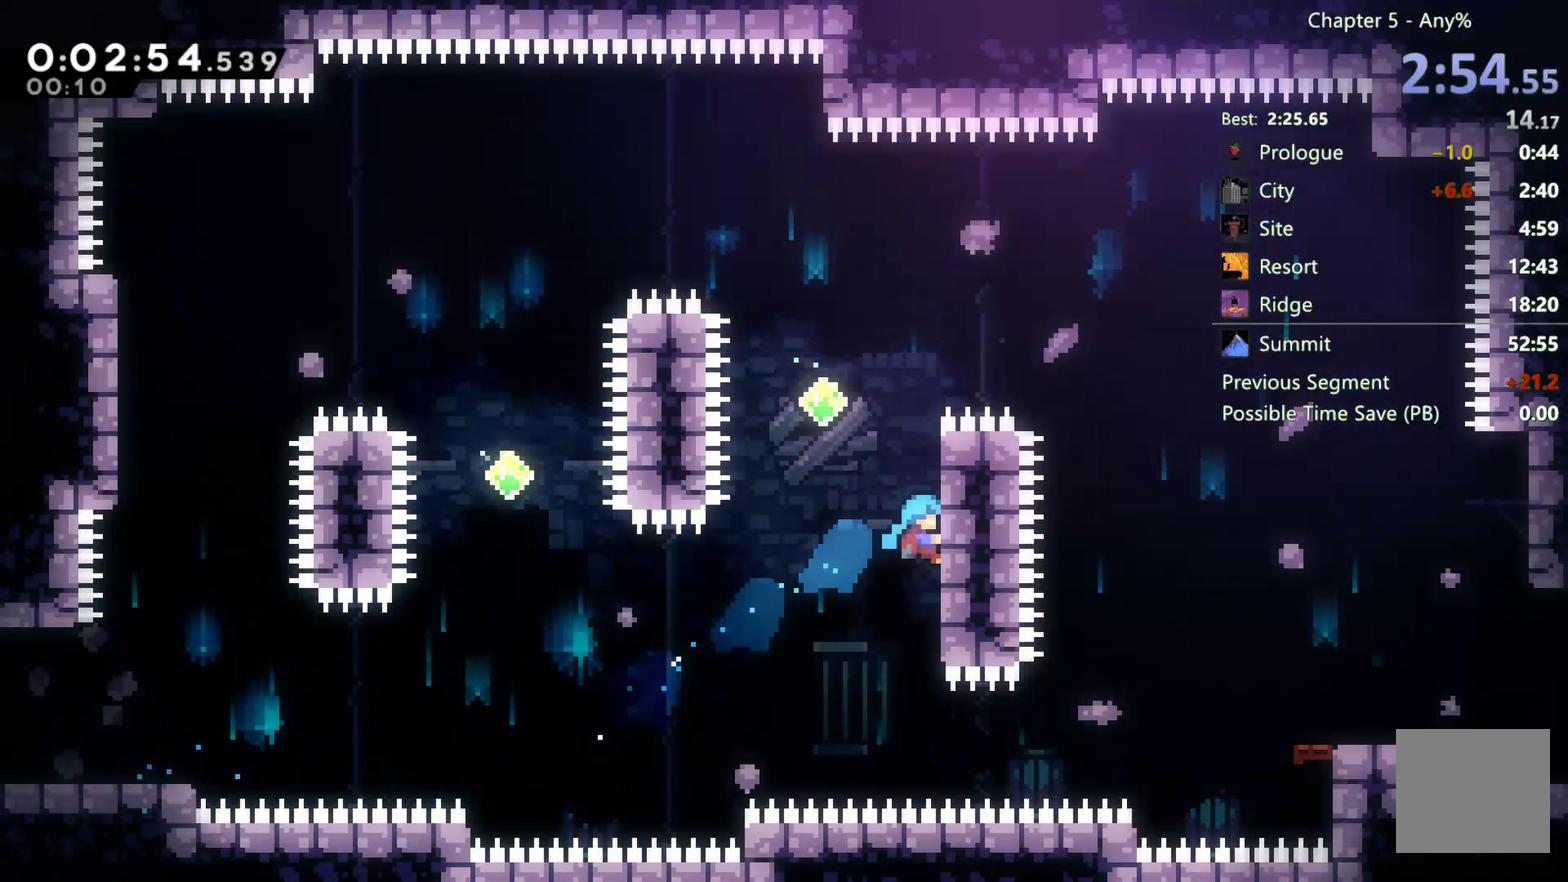
{"buttons": ["DPAD_RIGHT"], "left_stick": "center", "right_stick": "center", "events": [[133, "A", "up"], [133, "DPAD_UP", "up"], [167, "DPAD_RIGHT", "up"], [200, "A", "down"], [200, "DPAD_LEFT", "down"], [367, "DPAD_LEFT", "up"], [400, "A", "up"], [400, "DPAD_RIGHT", "down"], [433, "R2", "up"]]}
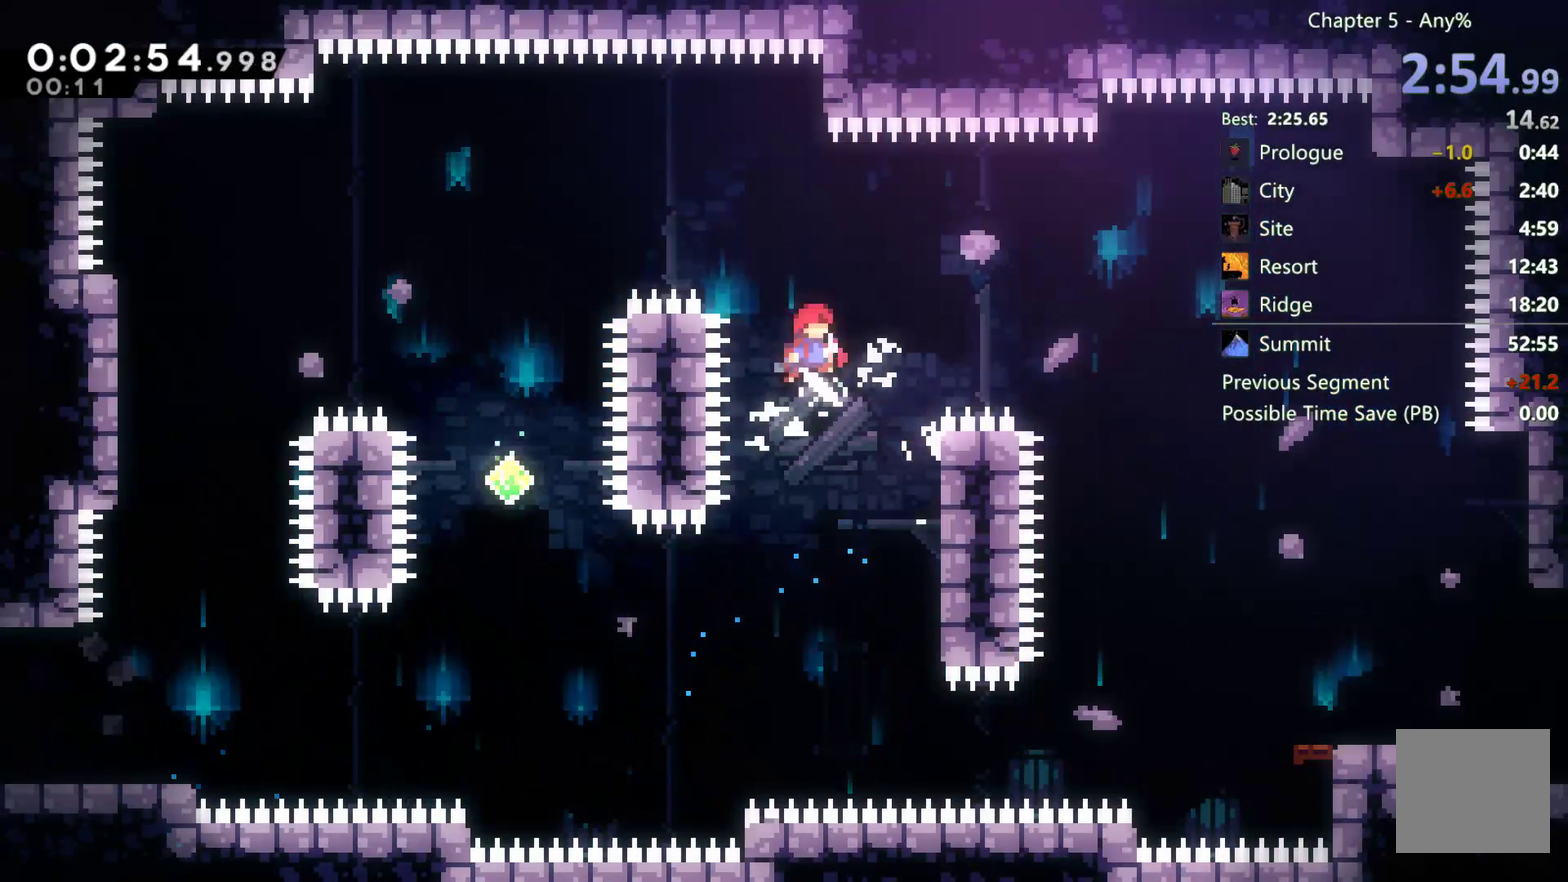
{"buttons": ["DPAD_RIGHT"], "left_stick": "center", "right_stick": "center", "events": [[67, "X", "down"], [400, "X", "up"]]}
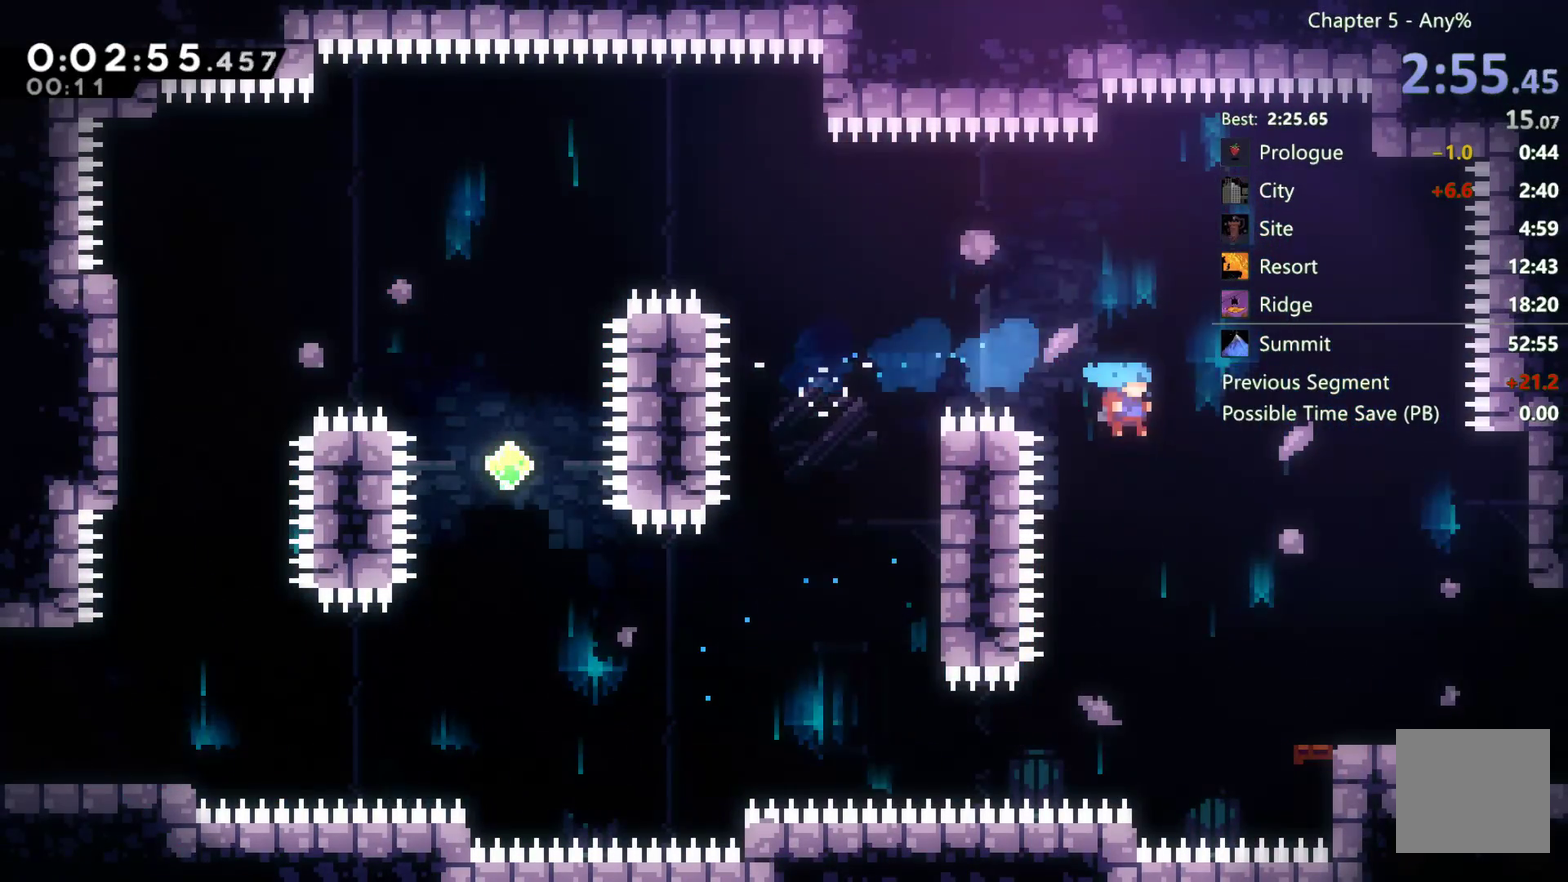
{"buttons": ["A", "DPAD_RIGHT"], "left_stick": "center", "right_stick": "center", "events": [[433, "A", "down"]]}
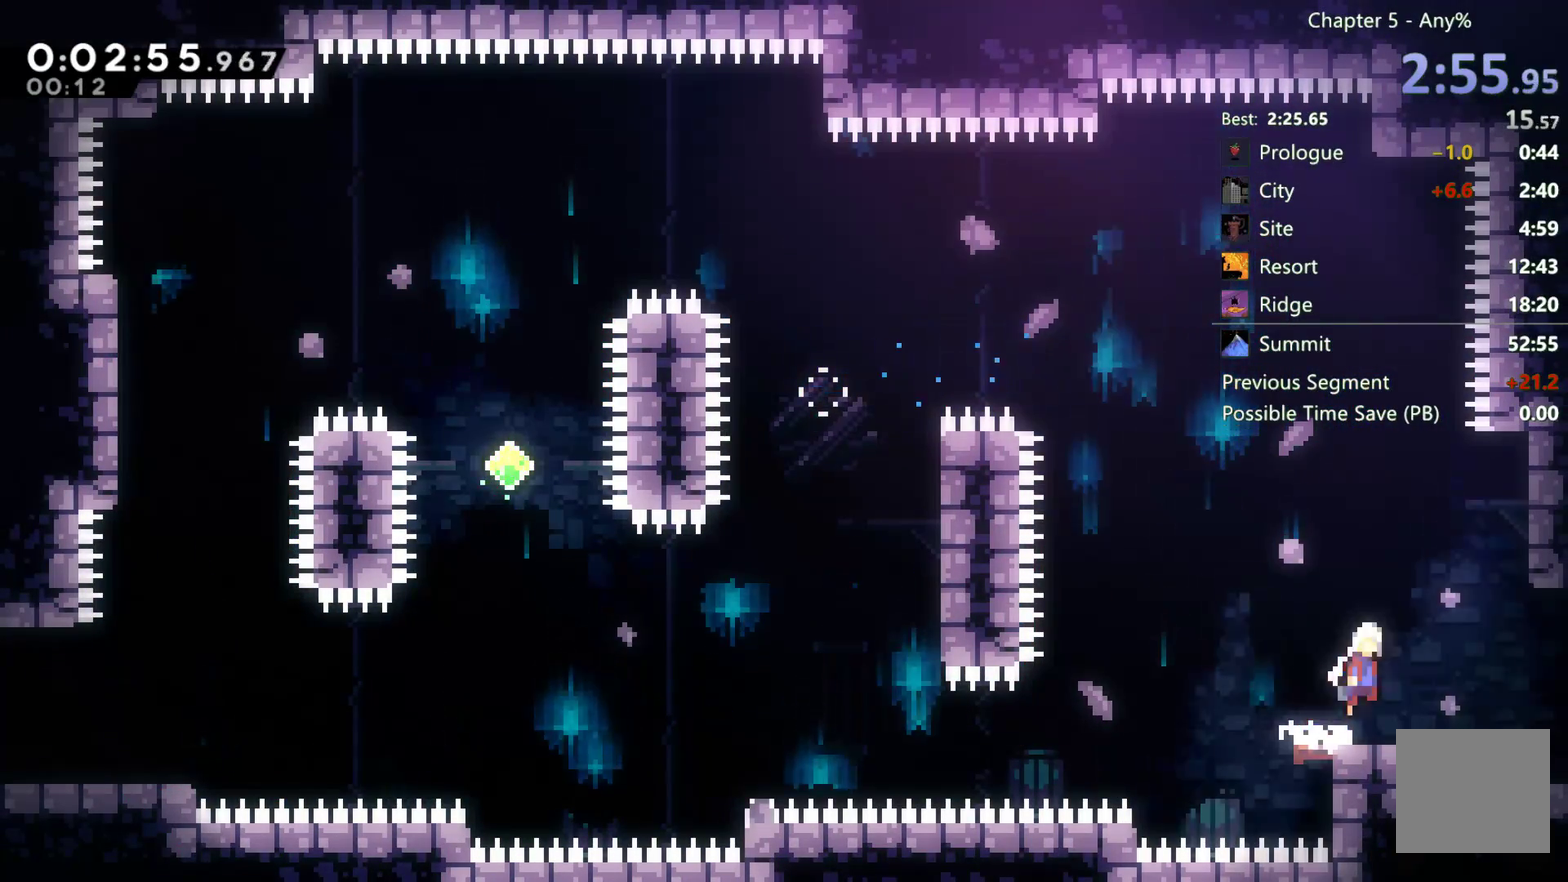
{"buttons": [], "left_stick": "center", "right_stick": "center", "events": [[67, "A", "up"], [467, "DPAD_RIGHT", "up"]]}
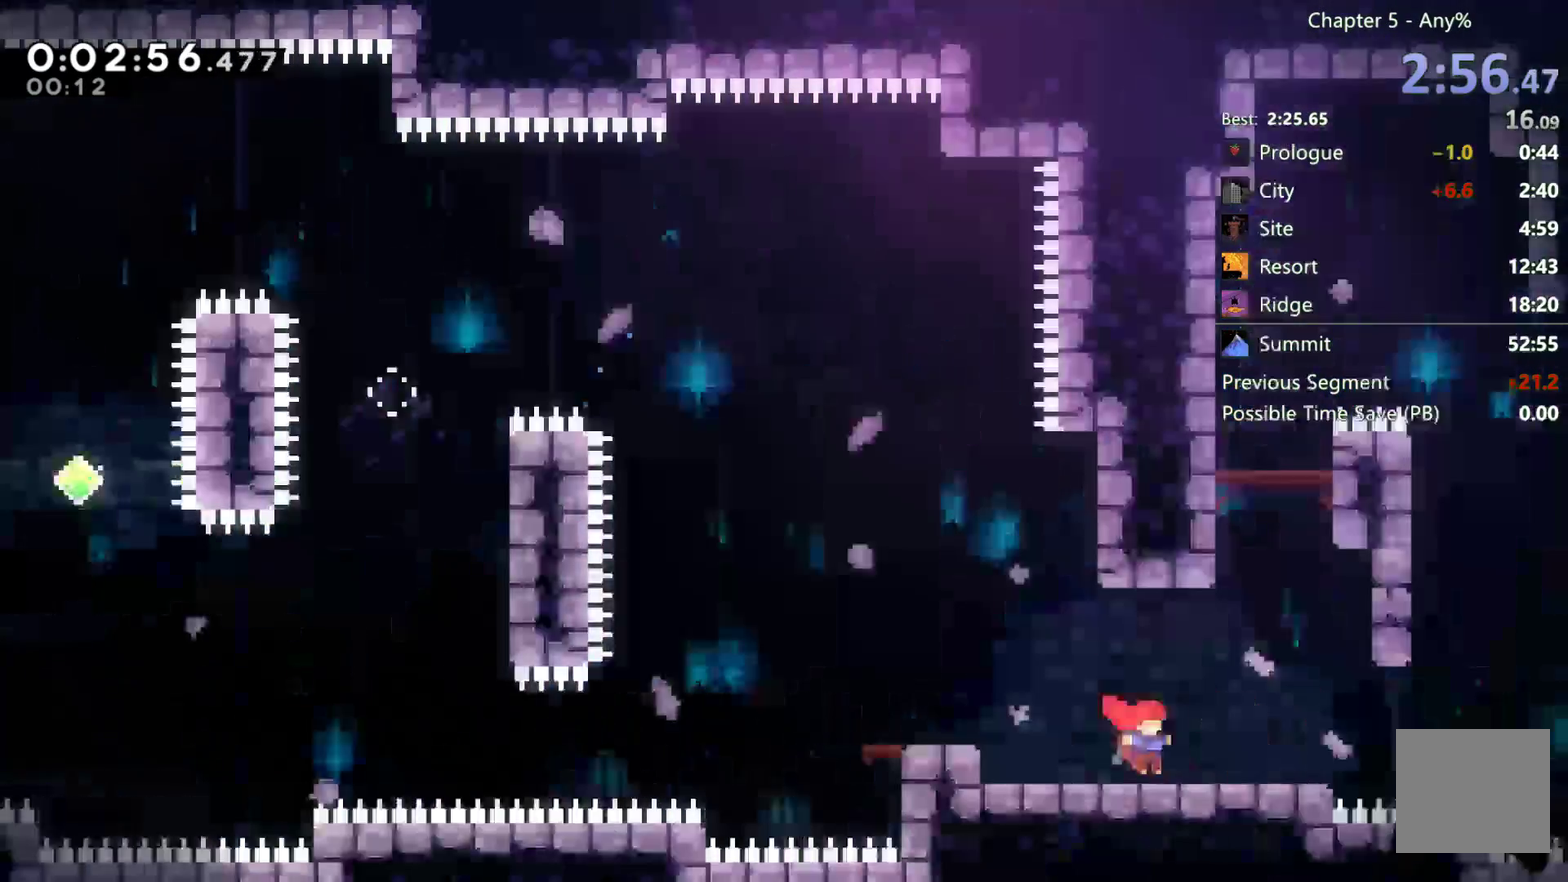
{"buttons": [], "left_stick": "center", "right_stick": "center", "events": [[83, "DPAD_RIGHT", "down"], [150, "DPAD_RIGHT", "up"], [267, "DPAD_RIGHT", "down"], [317, "DPAD_RIGHT", "up"]]}
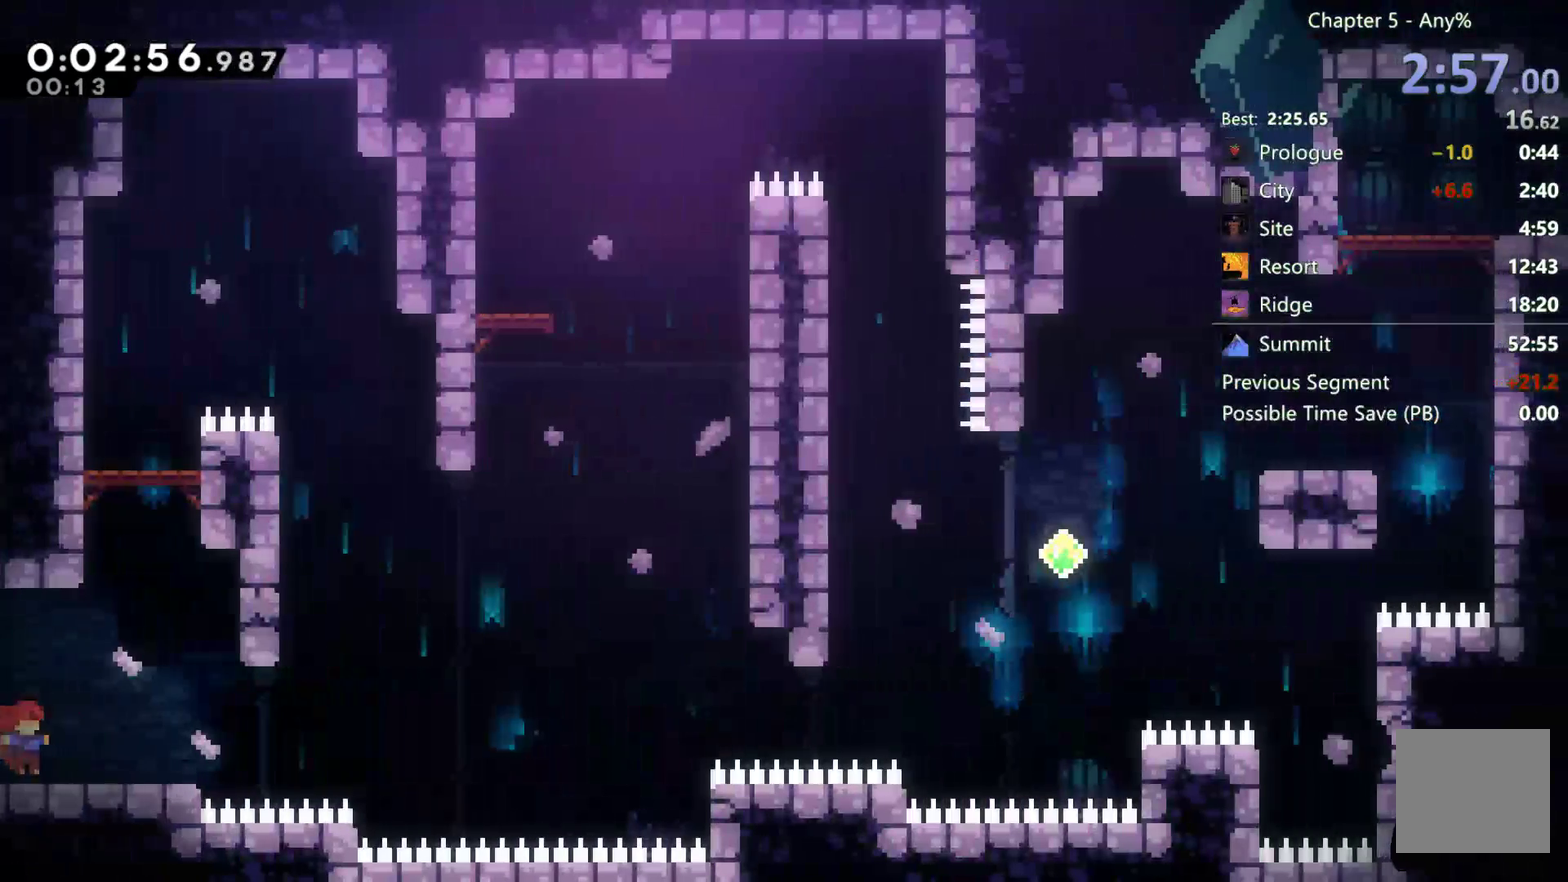
{"buttons": ["A", "DPAD_DOWN", "DPAD_RIGHT"], "left_stick": "center", "right_stick": "center", "events": [[233, "DPAD_DOWN", "down"], [267, "DPAD_RIGHT", "down"], [500, "A", "down"]]}
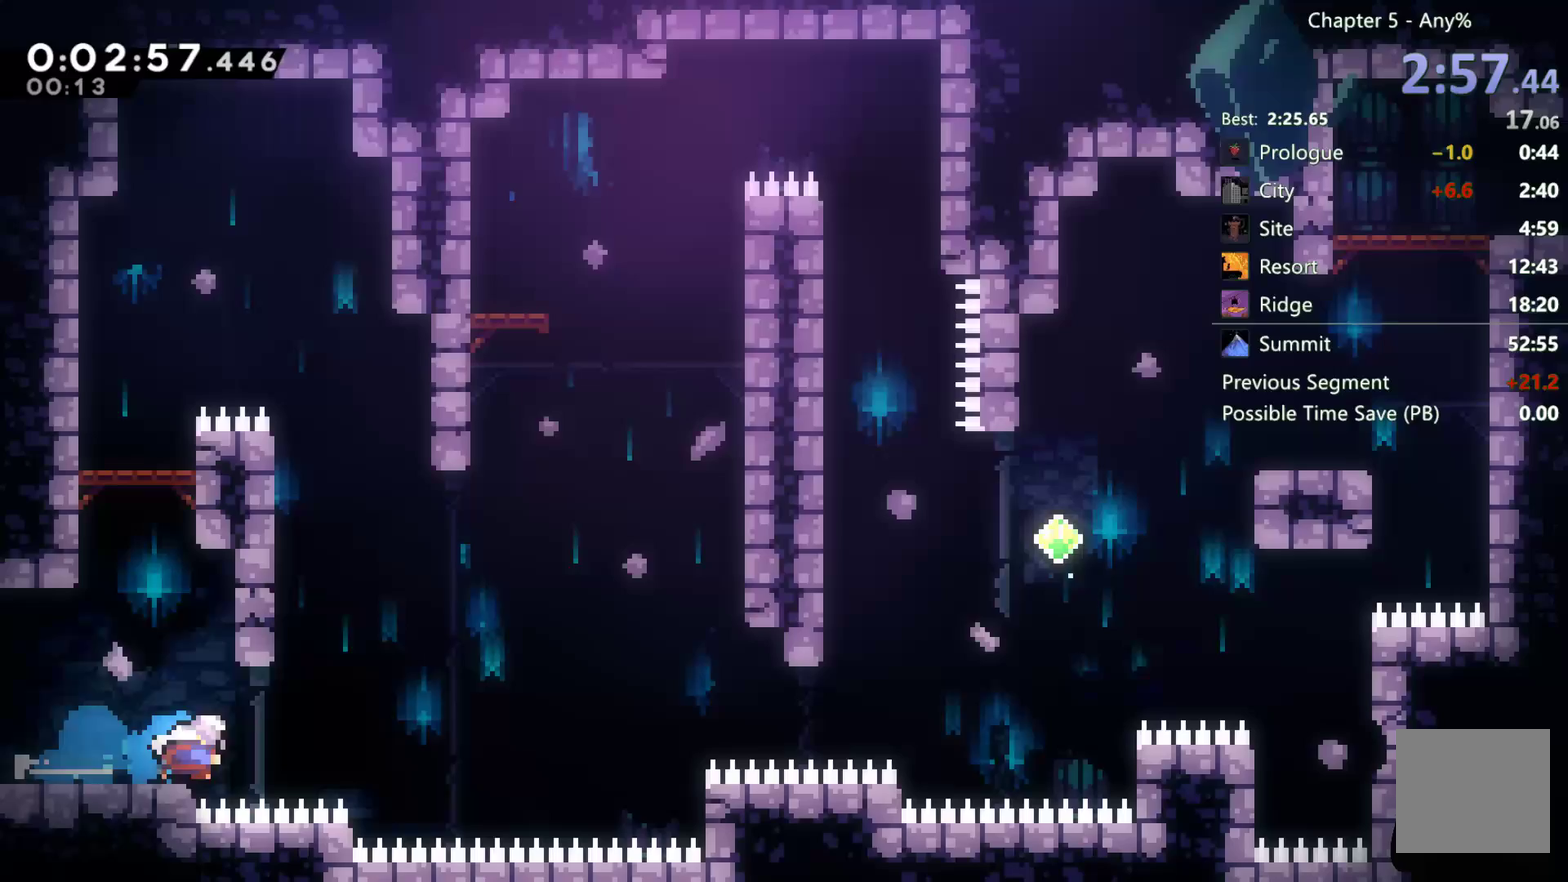
{"buttons": ["X", "DPAD_UP", "DPAD_RIGHT"], "left_stick": "center", "right_stick": "center", "events": [[67, "DPAD_DOWN", "up"], [367, "A", "up"], [367, "DPAD_UP", "down"], [467, "X", "down"]]}
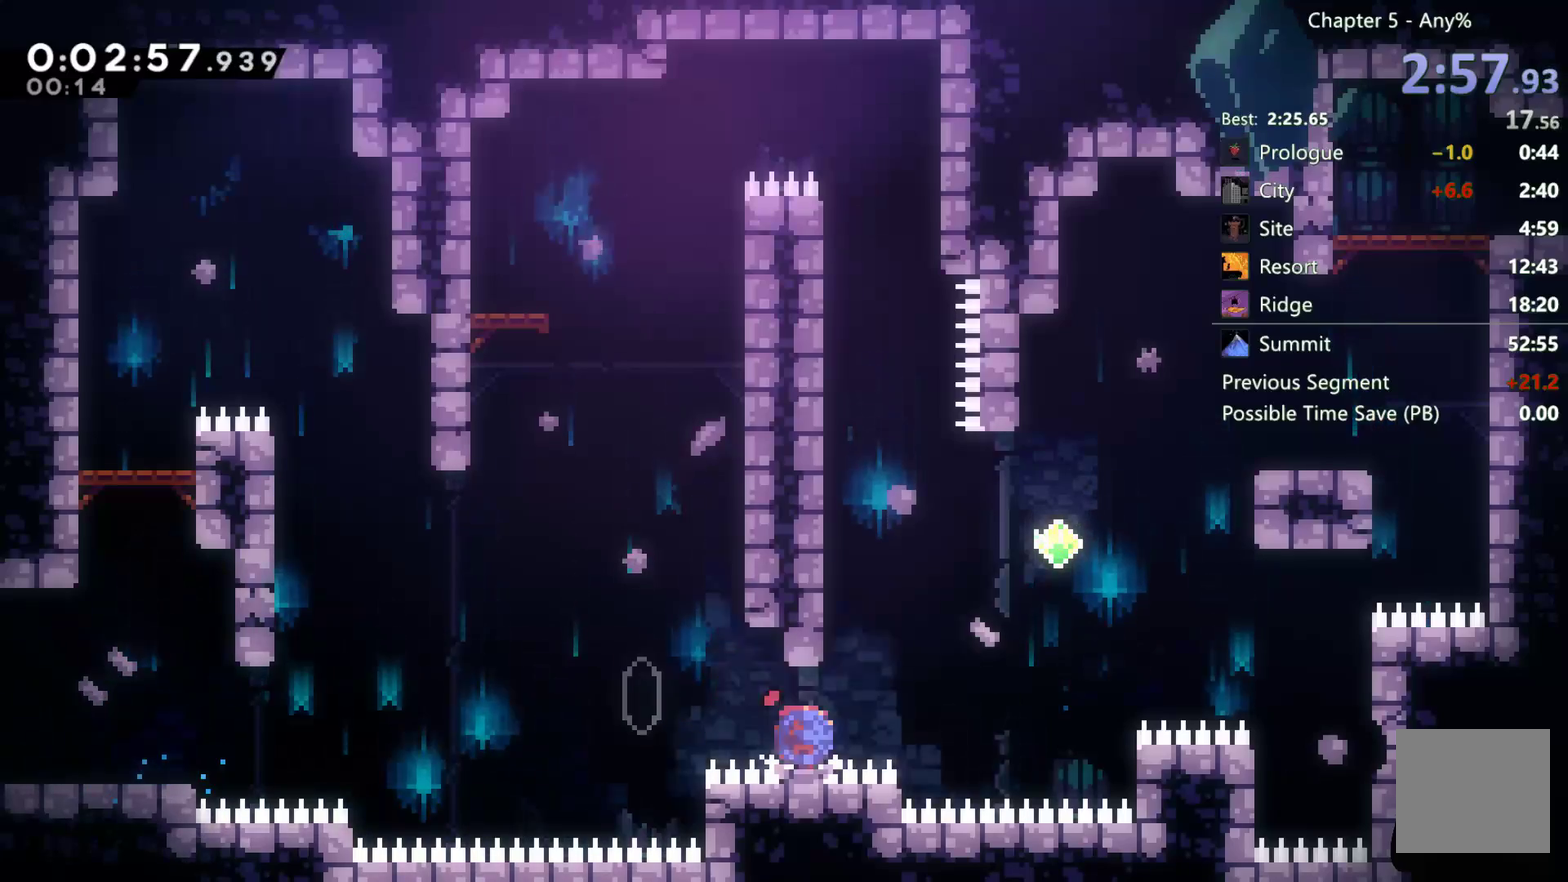
{"buttons": ["X", "DPAD_UP", "DPAD_RIGHT"], "left_stick": "center", "right_stick": "center", "events": [[200, "X", "up"], [333, "X", "down"]]}
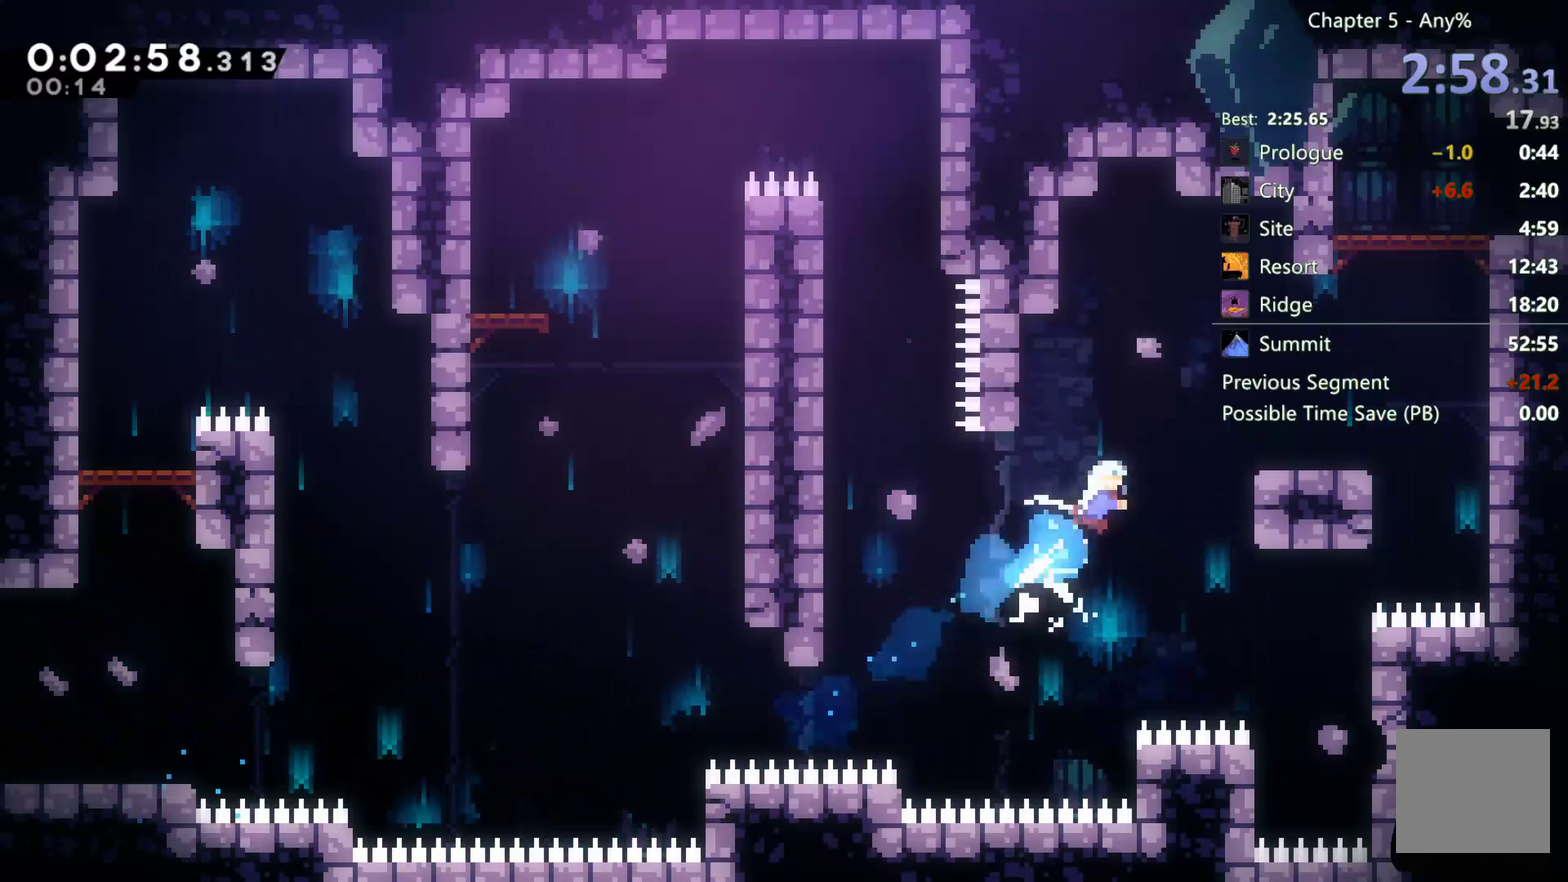
{"buttons": ["X", "DPAD_UP", "DPAD_RIGHT"], "left_stick": "center", "right_stick": "center", "events": [[67, "X", "up"], [367, "A", "down"], [467, "A", "up"], [467, "X", "down"]]}
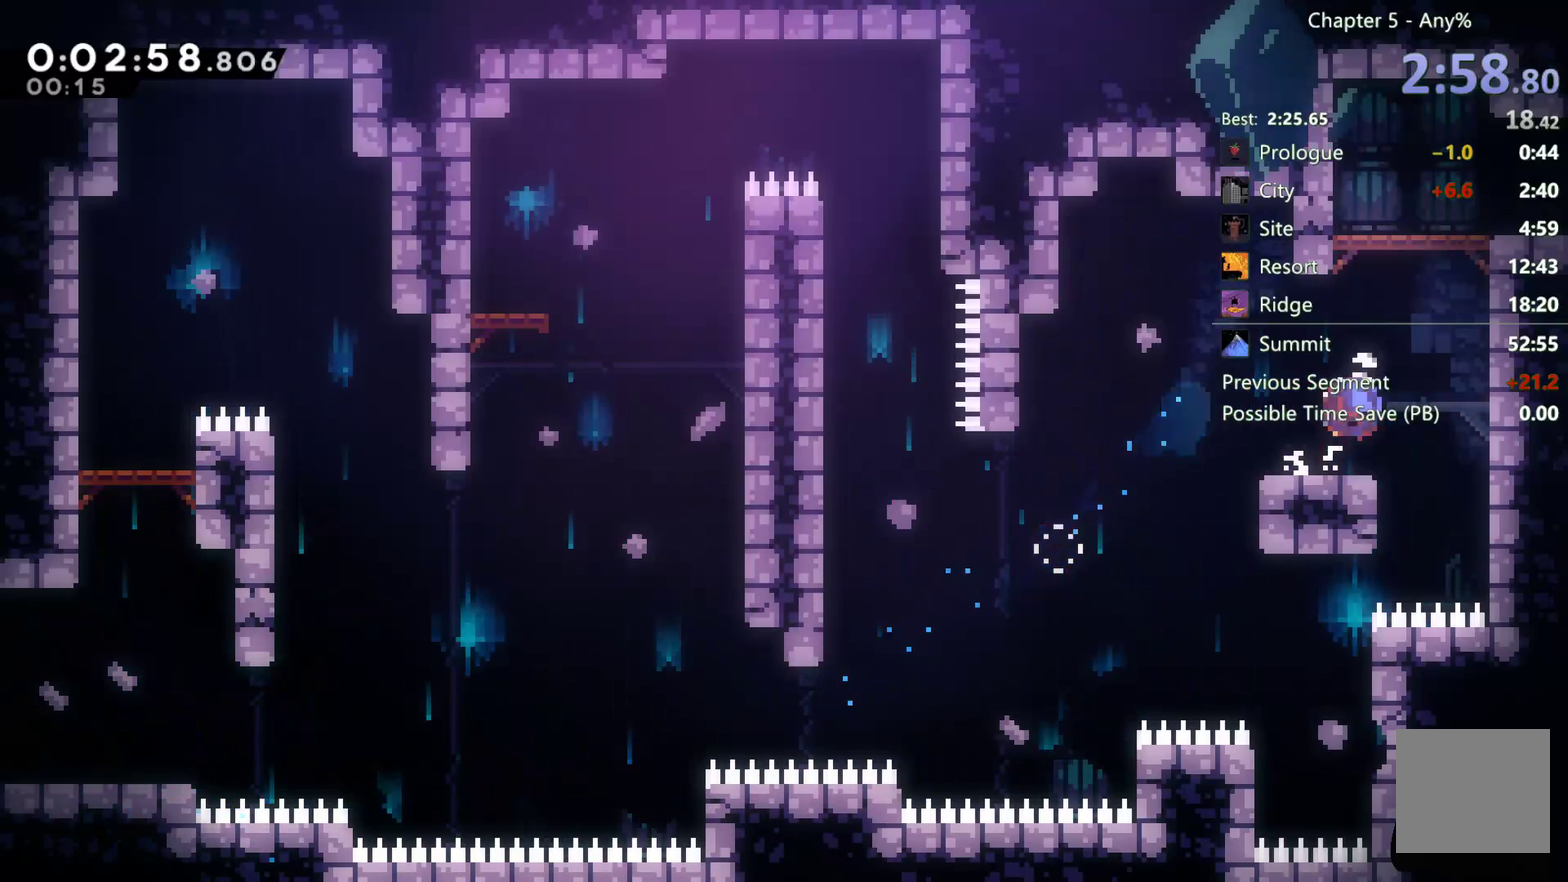
{"buttons": ["DPAD_RIGHT"], "left_stick": "center", "right_stick": "center", "events": [[100, "X", "up"], [167, "R2", "down"], [200, "A", "down"], [200, "DPAD_UP", "up"], [333, "A", "up"], [400, "R2", "up"]]}
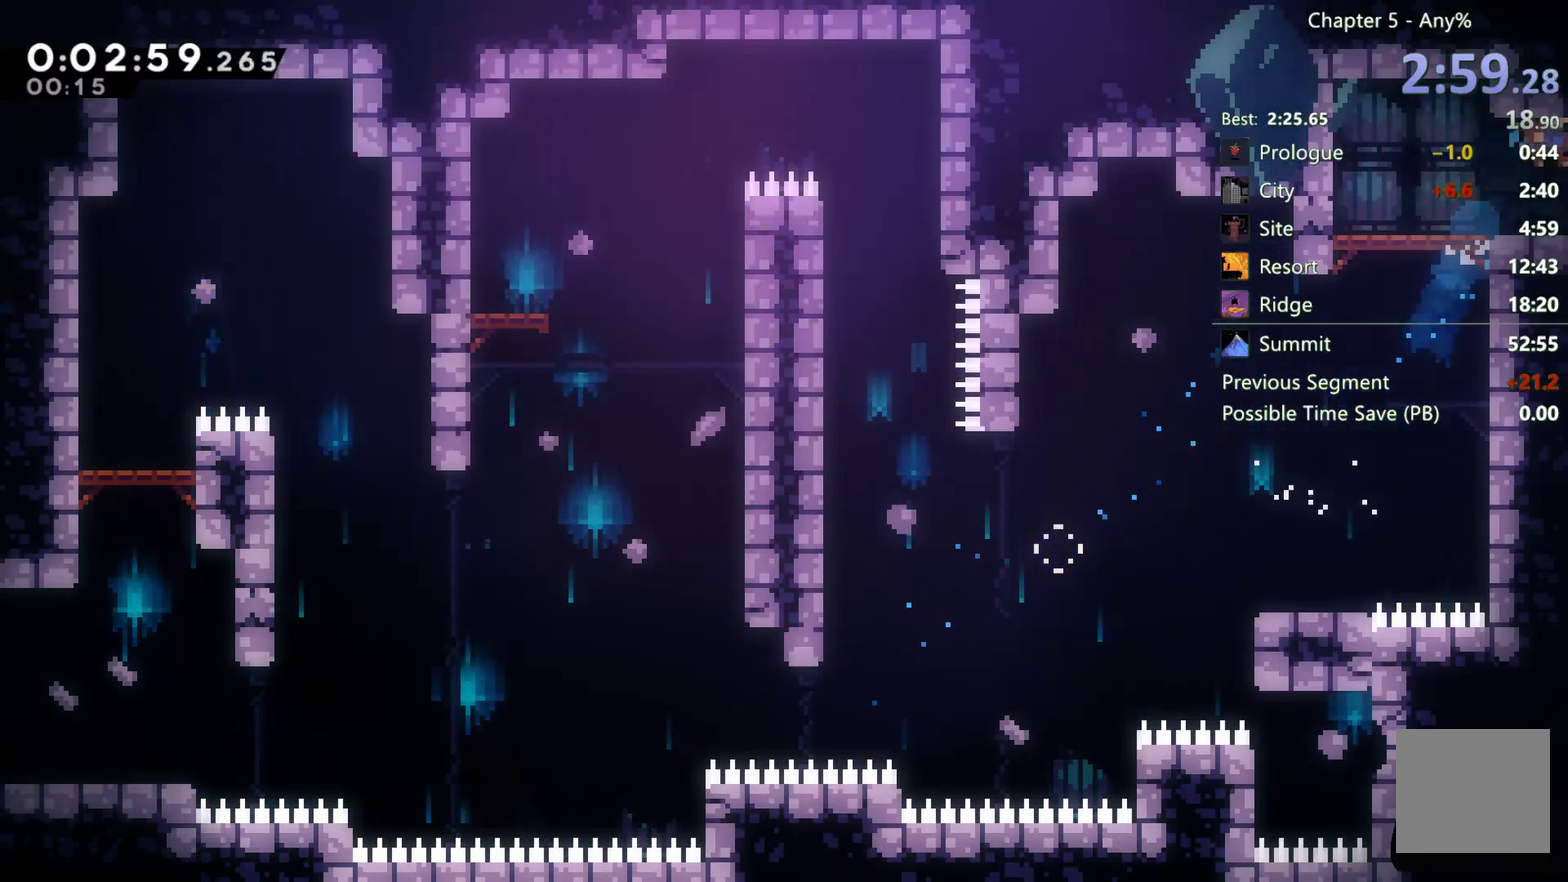
{"buttons": [], "left_stick": "center", "right_stick": "center", "events": [[100, "DPAD_RIGHT", "up"], [200, "DPAD_RIGHT", "down"], [300, "DPAD_RIGHT", "up"], [400, "DPAD_RIGHT", "down"], [467, "DPAD_RIGHT", "up"]]}
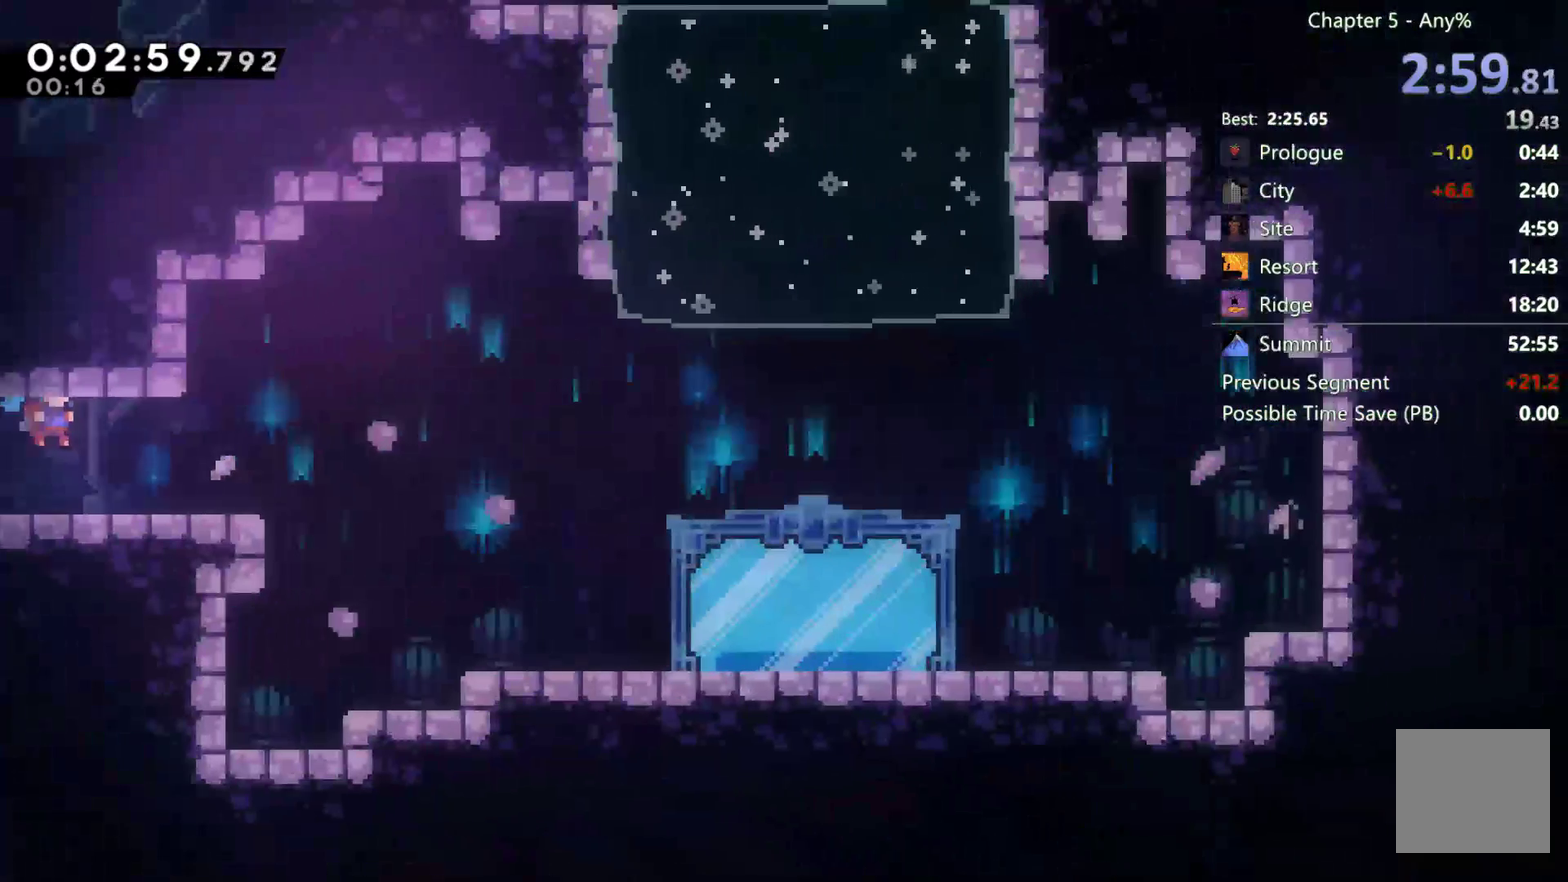
{"buttons": ["DPAD_DOWN", "DPAD_RIGHT"], "left_stick": "center", "right_stick": "center", "events": [[67, "DPAD_RIGHT", "down"], [133, "DPAD_RIGHT", "up"], [267, "DPAD_DOWN", "down"], [267, "DPAD_RIGHT", "down"], [333, "X", "down"], [400, "X", "up"]]}
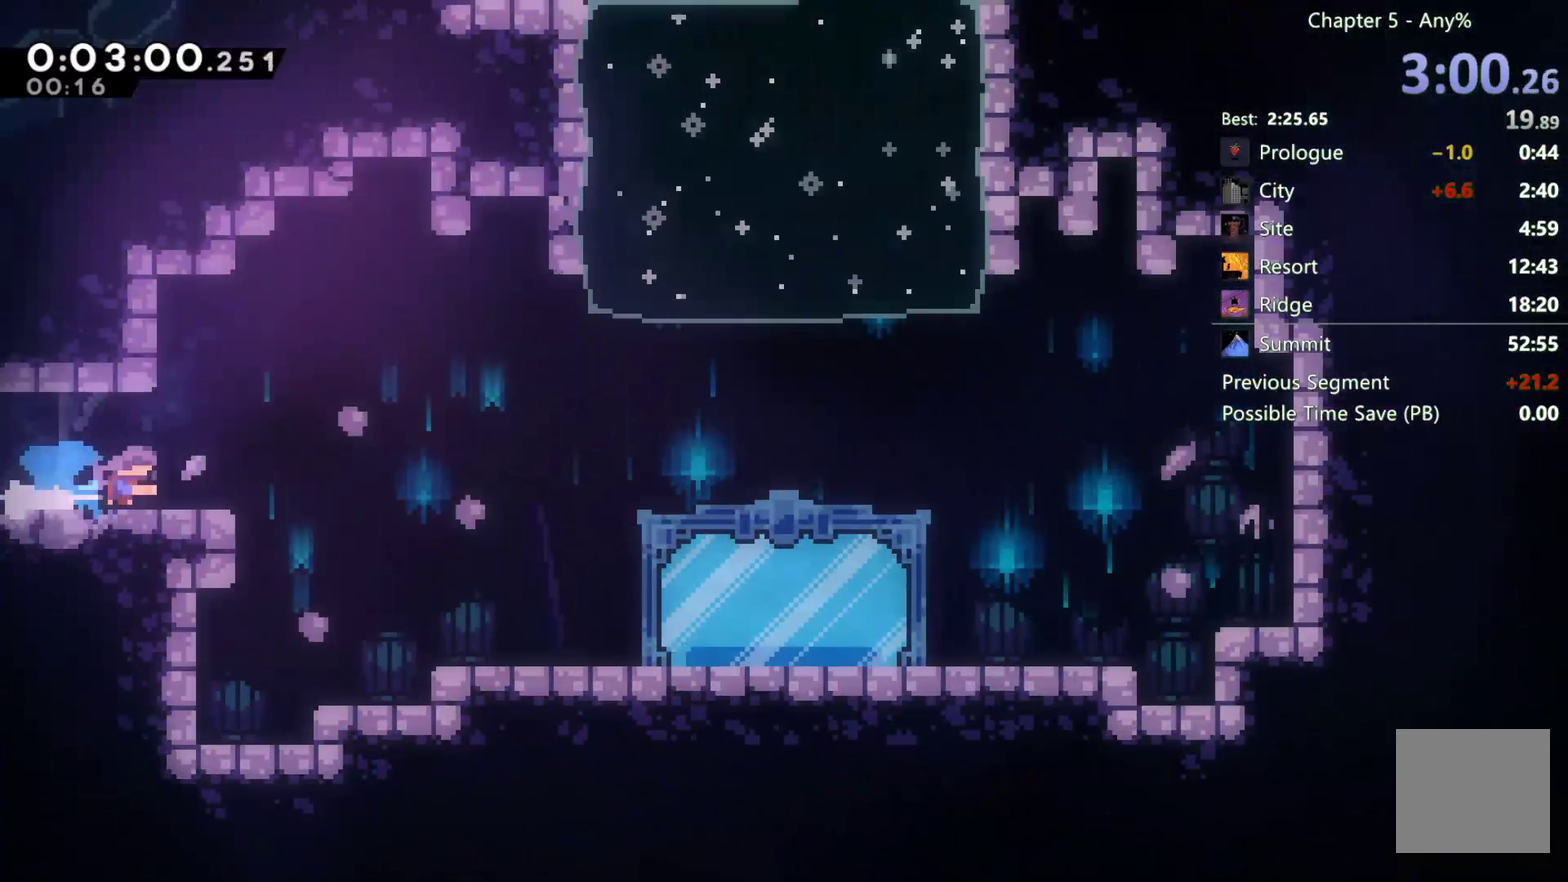
{"buttons": ["X", "DPAD_UP", "DPAD_LEFT"], "left_stick": "center", "right_stick": "center", "events": [[33, "A", "down"], [67, "DPAD_DOWN", "up"], [400, "A", "up"], [433, "DPAD_RIGHT", "up"], [467, "DPAD_LEFT", "down"], [467, "DPAD_UP", "down"], [467, "X", "down"]]}
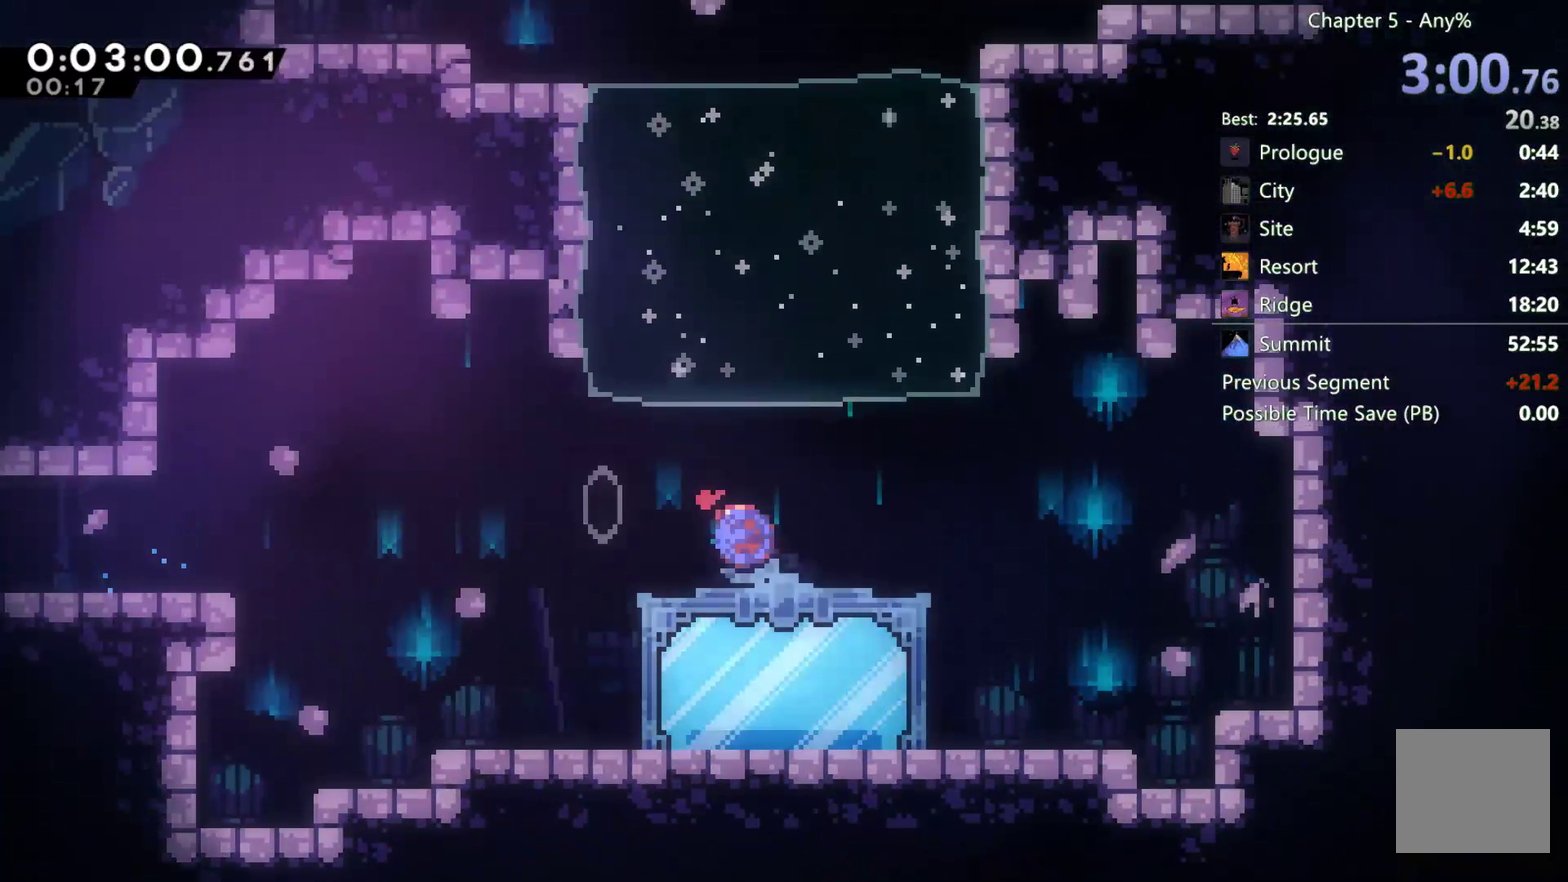
{"buttons": ["A"], "left_stick": "center", "right_stick": "center", "events": [[233, "X", "up"], [267, "DPAD_LEFT", "up"], [300, "DPAD_UP", "up"], [333, "START", "down"], [400, "DPAD_DOWN", "down"], [400, "START", "up"], [467, "DPAD_DOWN", "up"], [500, "A", "down"]]}
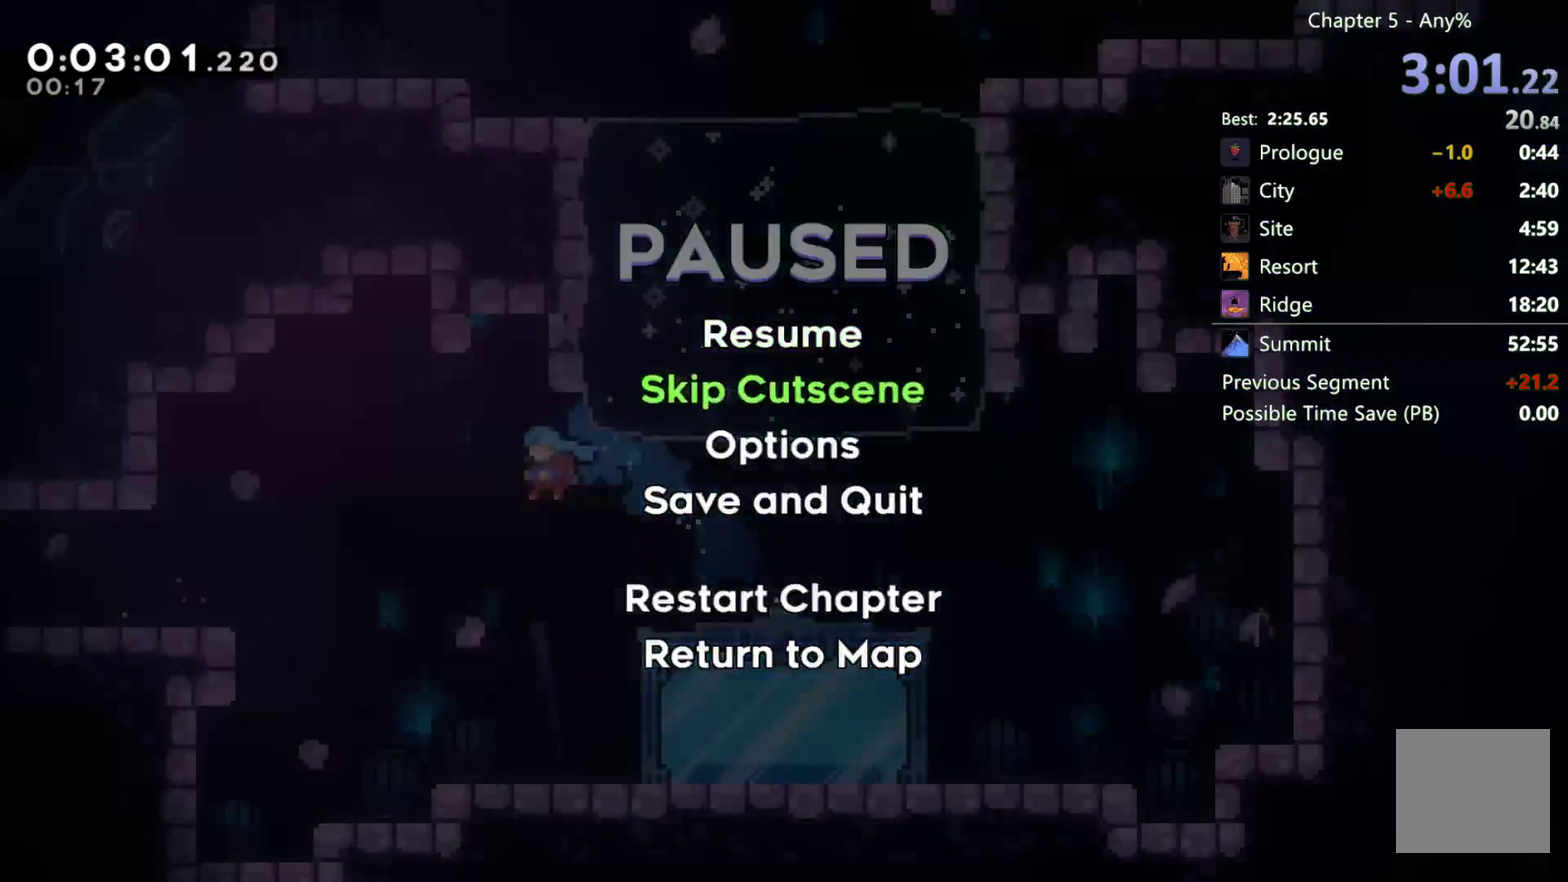
{"buttons": ["DPAD_UP"], "left_stick": "center", "right_stick": "center", "events": [[83, "A", "up"], [233, "DPAD_UP", "down"], [417, "X", "down"], [500, "X", "up"]]}
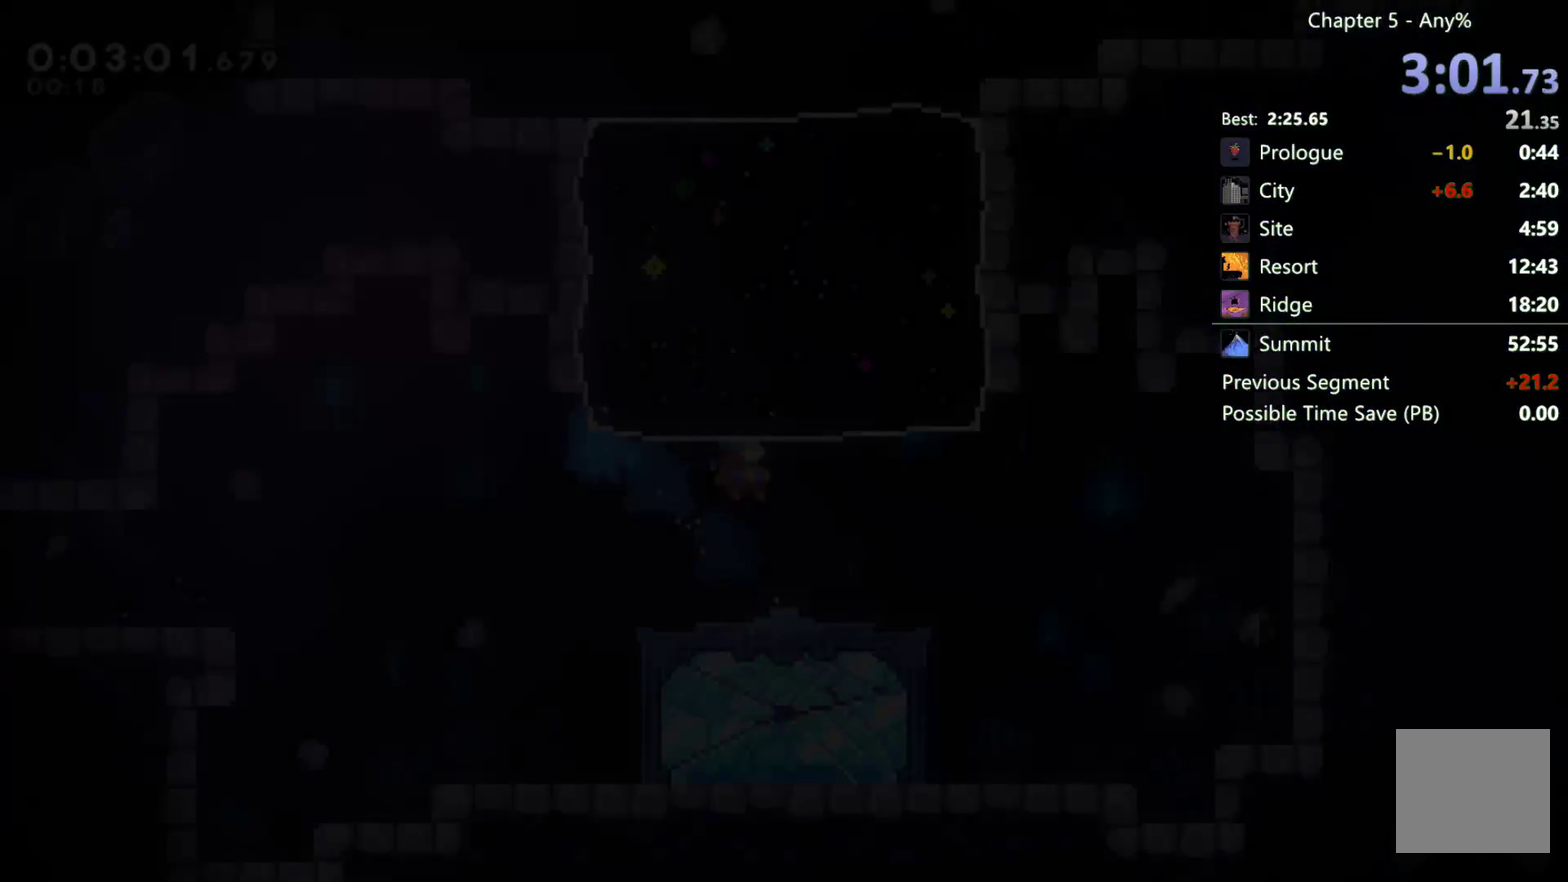
{"buttons": ["DPAD_UP", "DPAD_LEFT"], "left_stick": "center", "right_stick": "center", "events": [[233, "X", "down"], [400, "X", "up"], [417, "DPAD_LEFT", "down"]]}
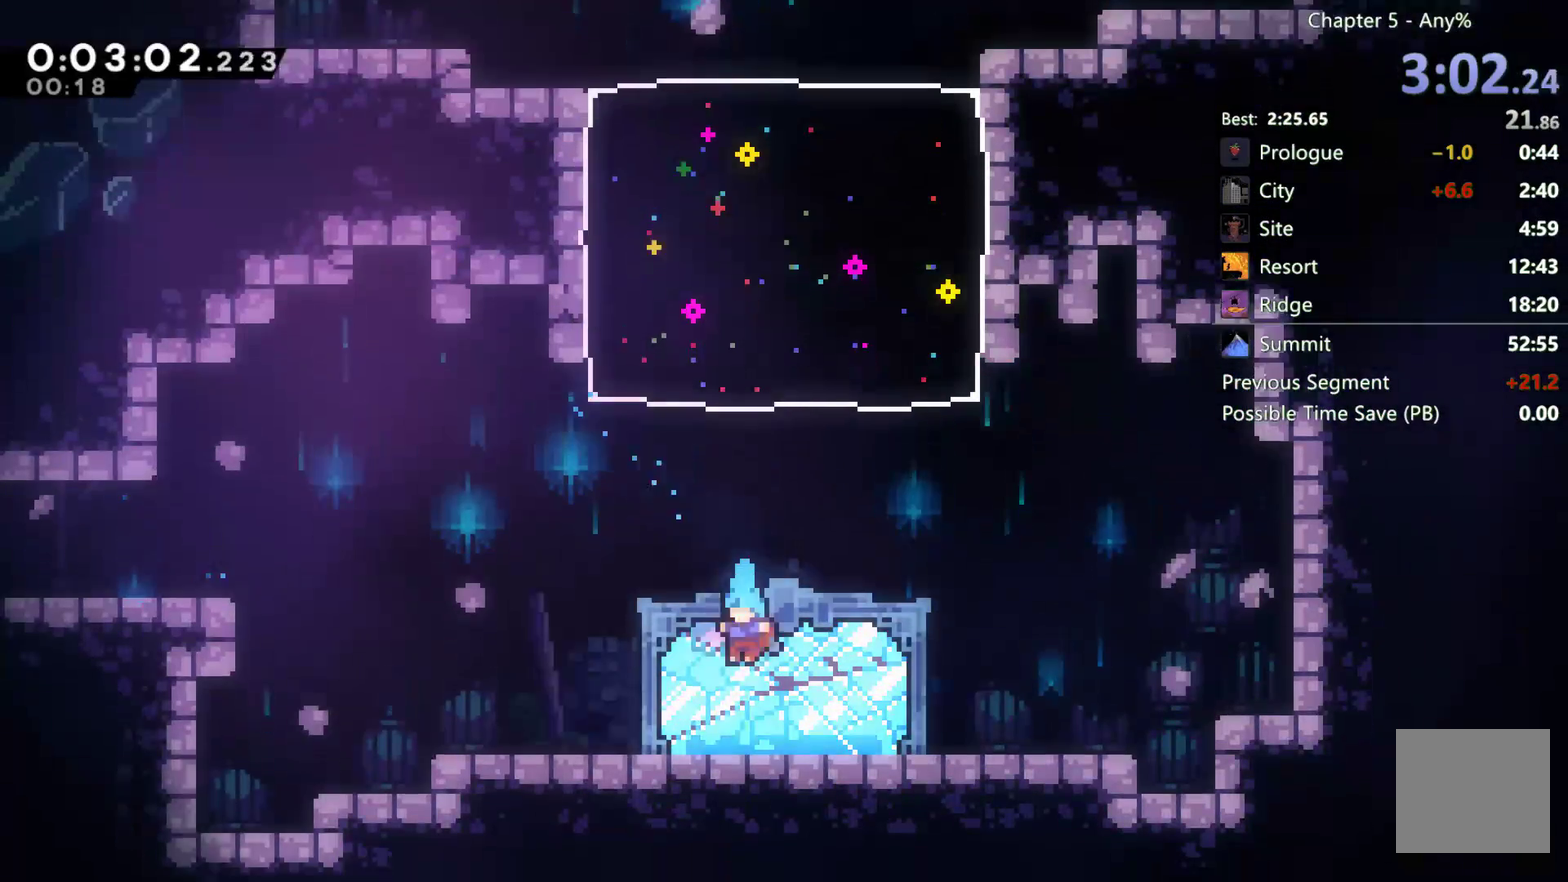
{"buttons": ["A", "DPAD_UP"], "left_stick": "center", "right_stick": "center", "events": [[150, "DPAD_LEFT", "up"], [200, "DPAD_UP", "up"], [317, "A", "down"], [367, "DPAD_UP", "down"]]}
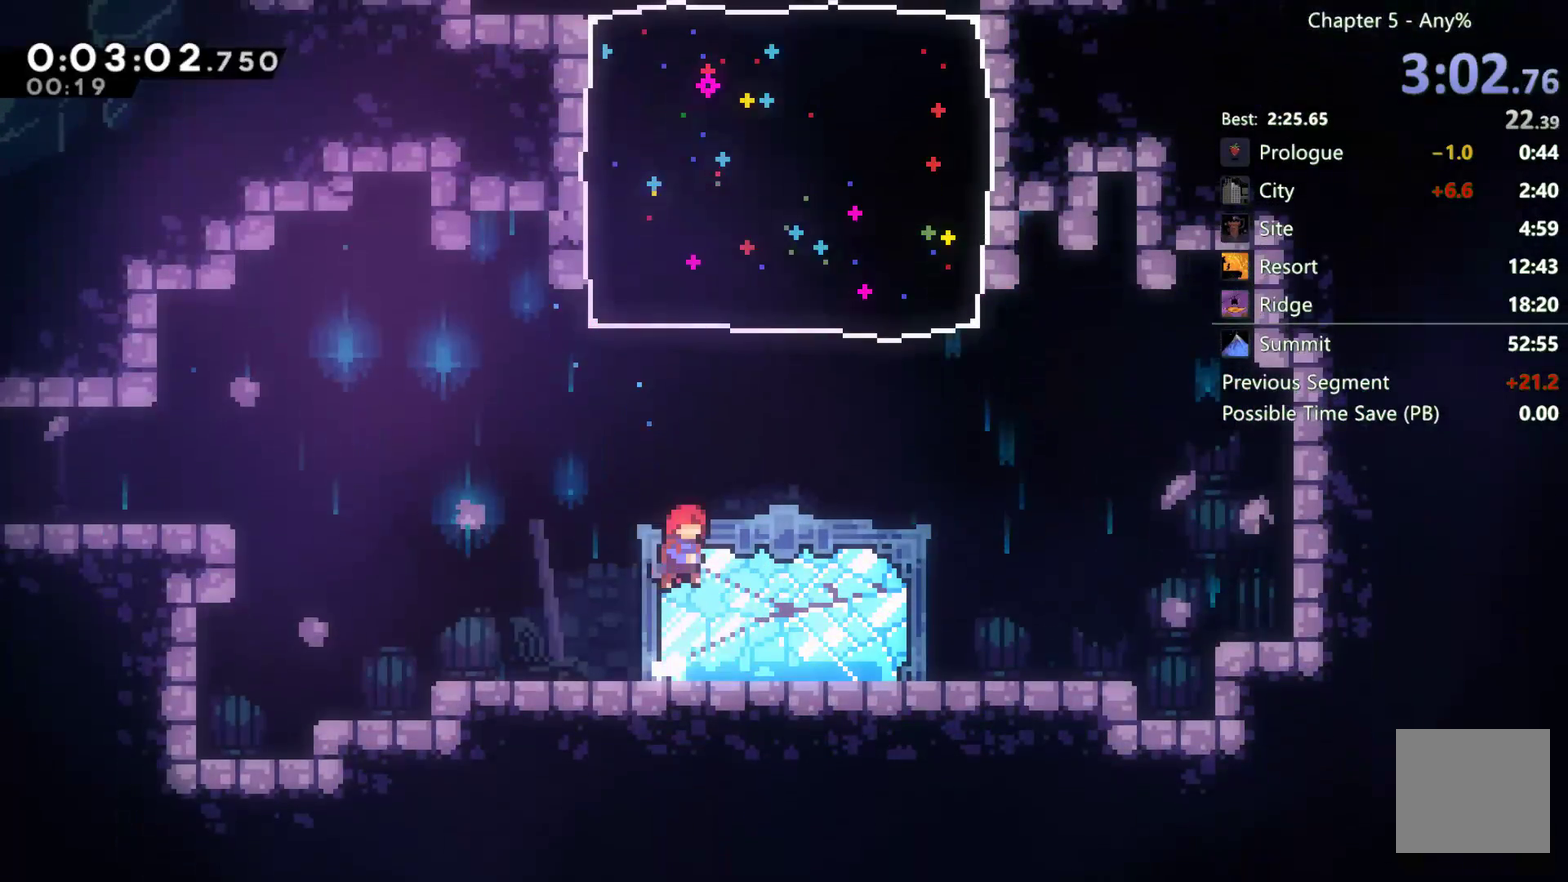
{"buttons": ["DPAD_UP", "DPAD_LEFT"], "left_stick": "center", "right_stick": "center", "events": [[33, "A", "up"], [100, "X", "down"], [383, "X", "up"], [483, "DPAD_LEFT", "down"]]}
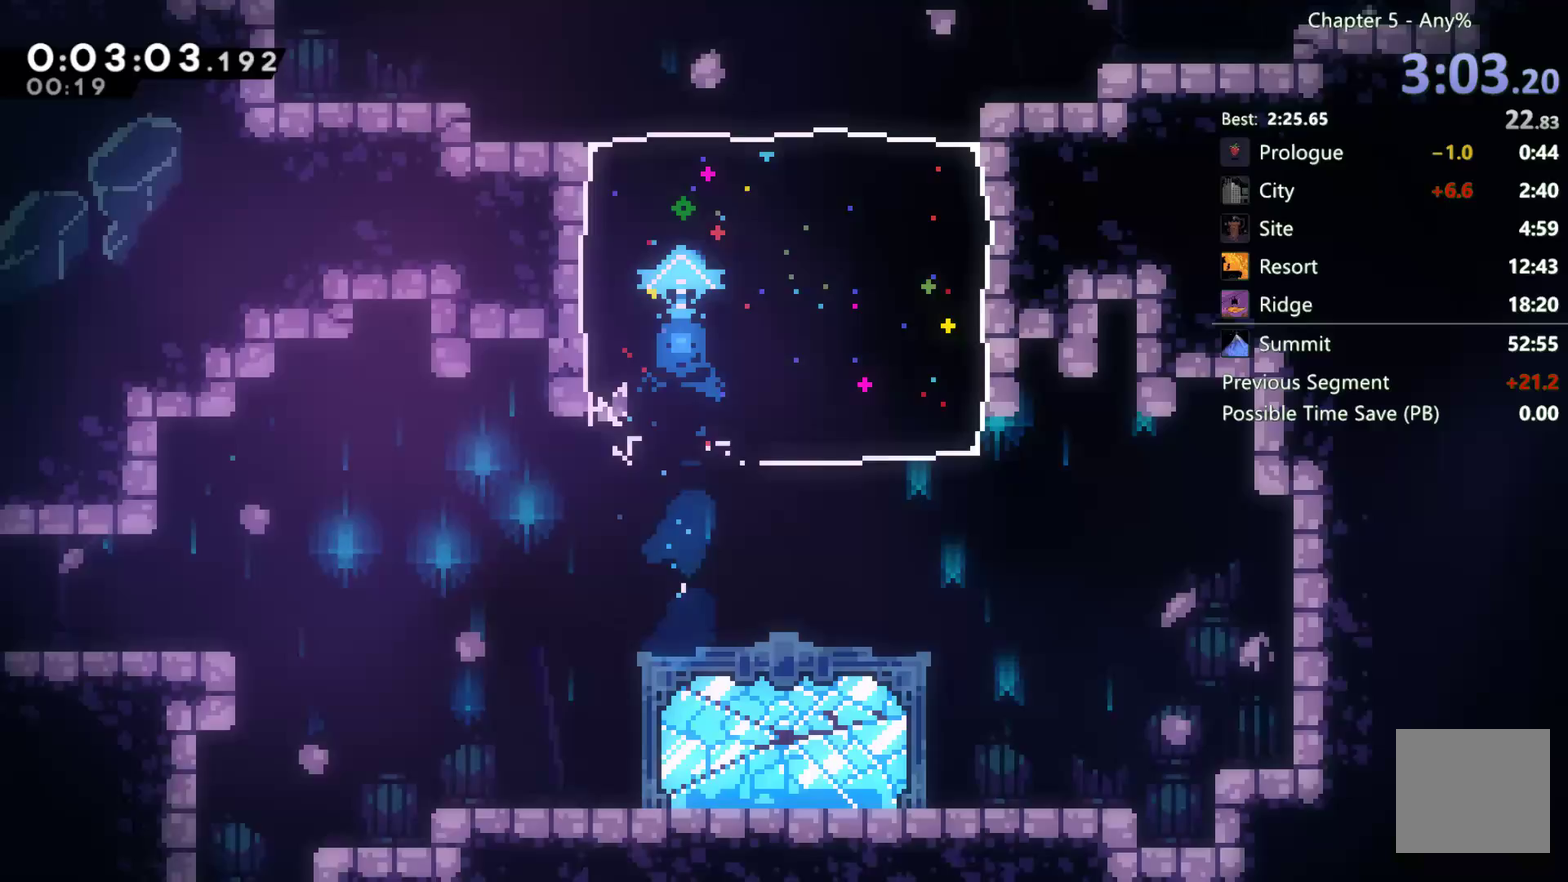
{"buttons": ["DPAD_UP", "DPAD_LEFT"], "left_stick": "center", "right_stick": "center", "events": []}
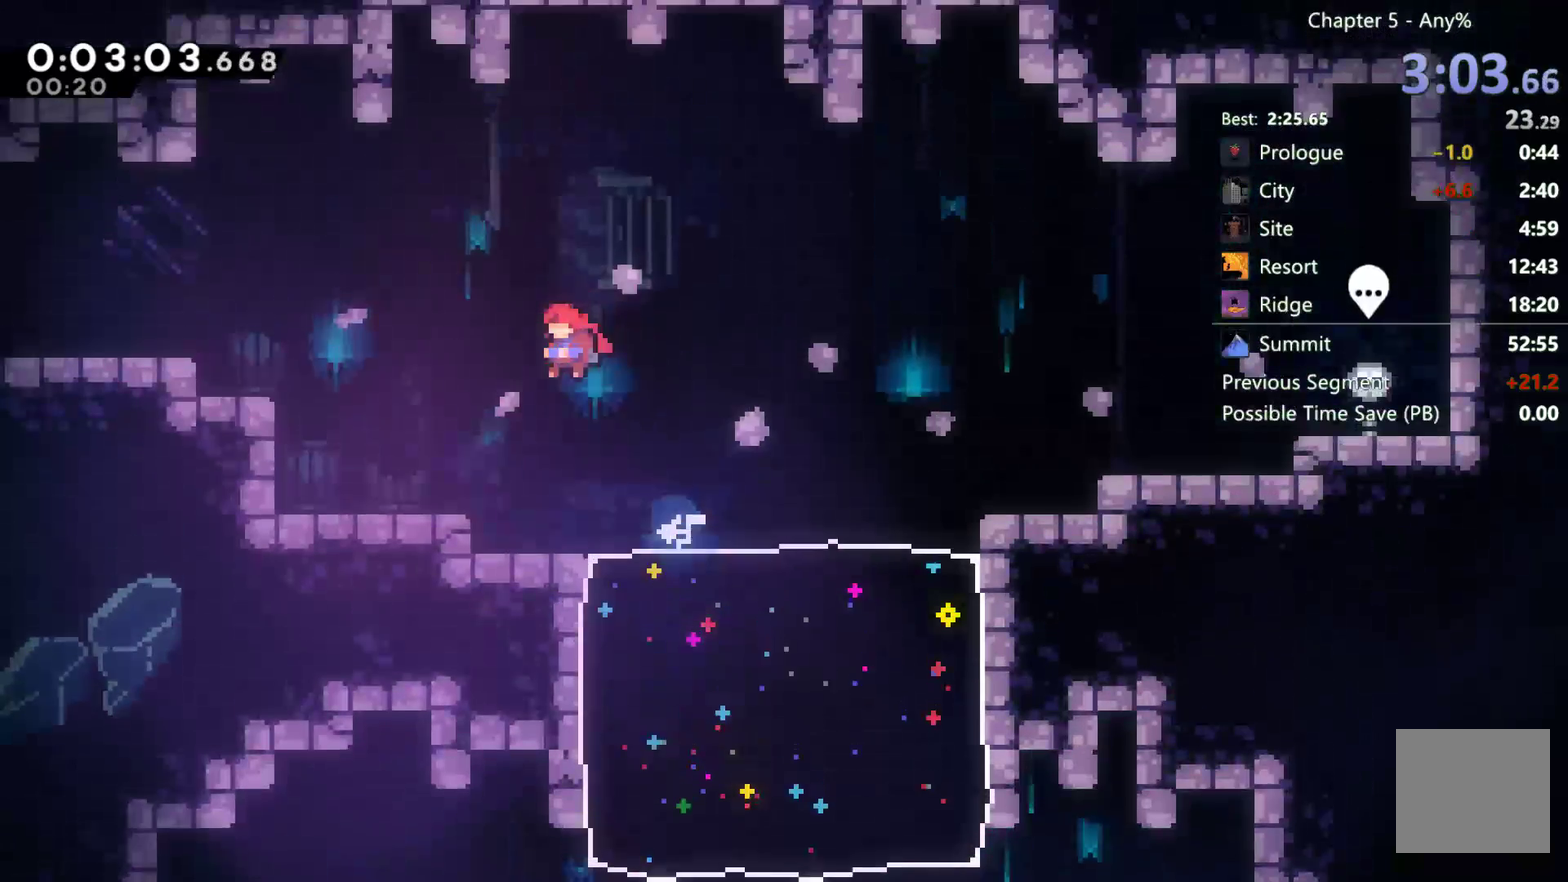
{"buttons": ["X", "DPAD_LEFT"], "left_stick": "center", "right_stick": "center", "events": [[133, "X", "down"], [250, "DPAD_UP", "up"]]}
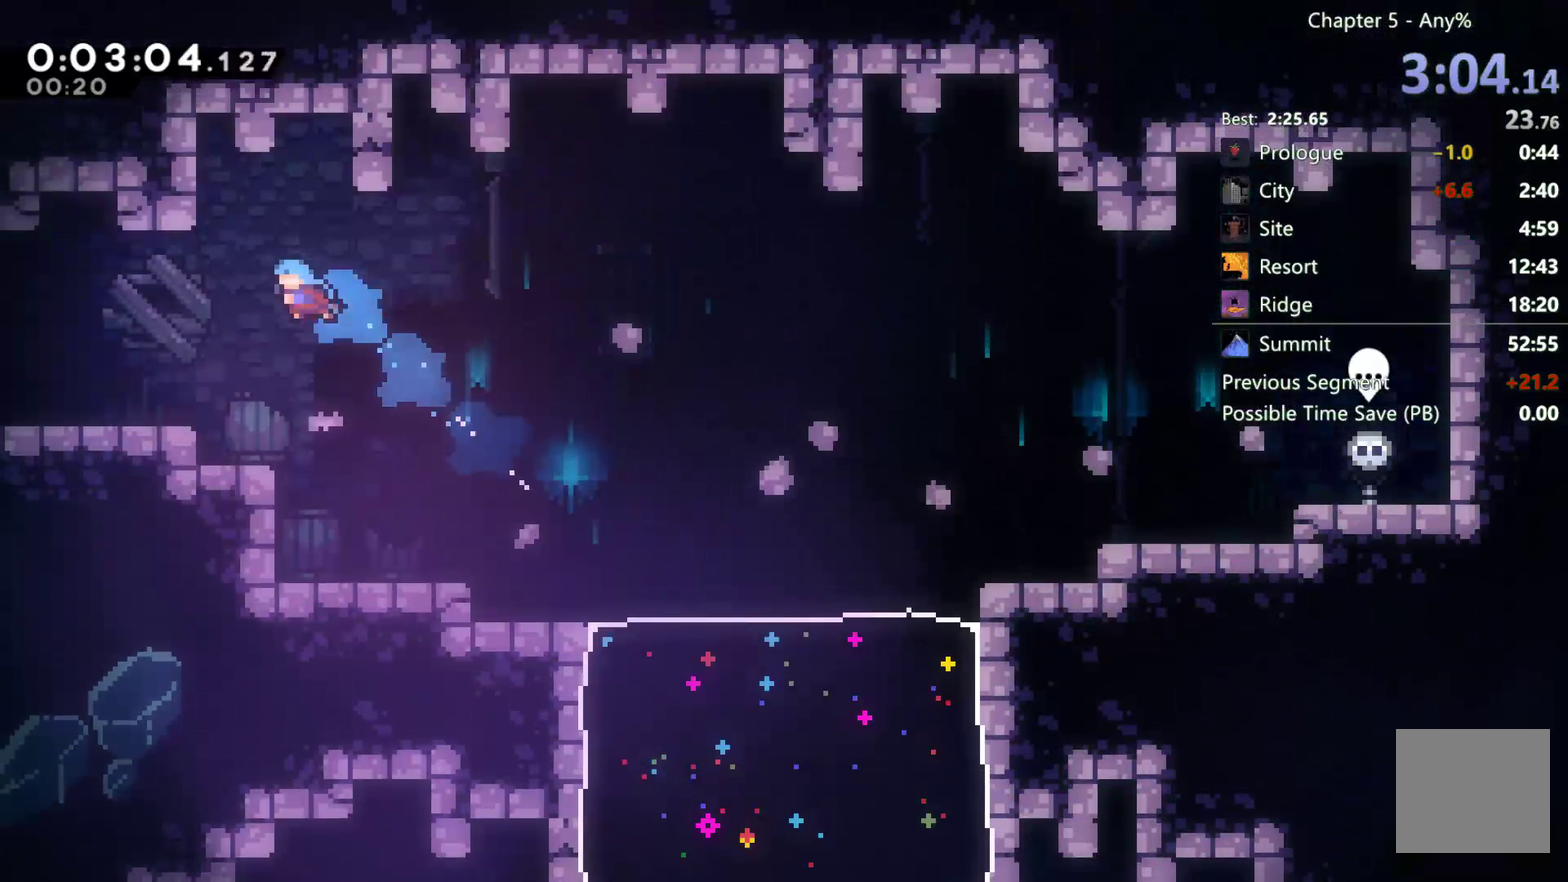
{"buttons": ["DPAD_DOWN", "DPAD_LEFT"], "left_stick": "center", "right_stick": "center", "events": [[117, "X", "up"], [300, "A", "down"], [367, "DPAD_DOWN", "down"], [367, "X", "down"], [400, "A", "up"], [450, "X", "up"]]}